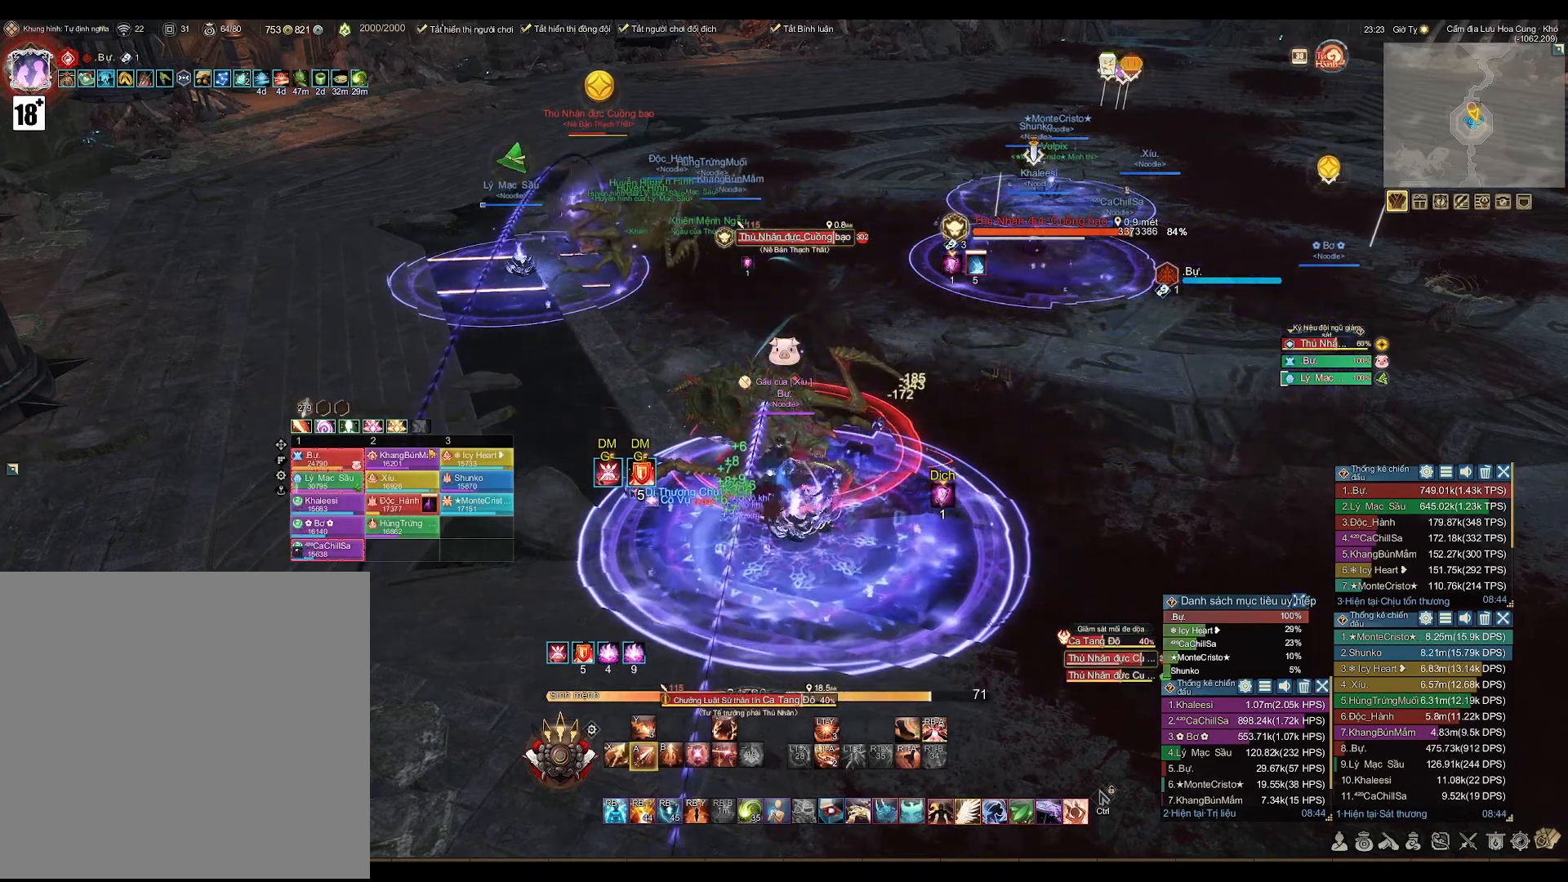
Gameplay with a controller (Xbox layout); each line is a JSON object with the inputs held at the frame after it. "events" lists button and stick changes between this image and that frame as [ms after this image, input, new state], when the widget could be followed in between.
{"buttons": [], "left_stick": "center", "right_stick": "center", "events": [[300, "A", "up"], [433, "X", "down"], [500, "X", "up"]]}
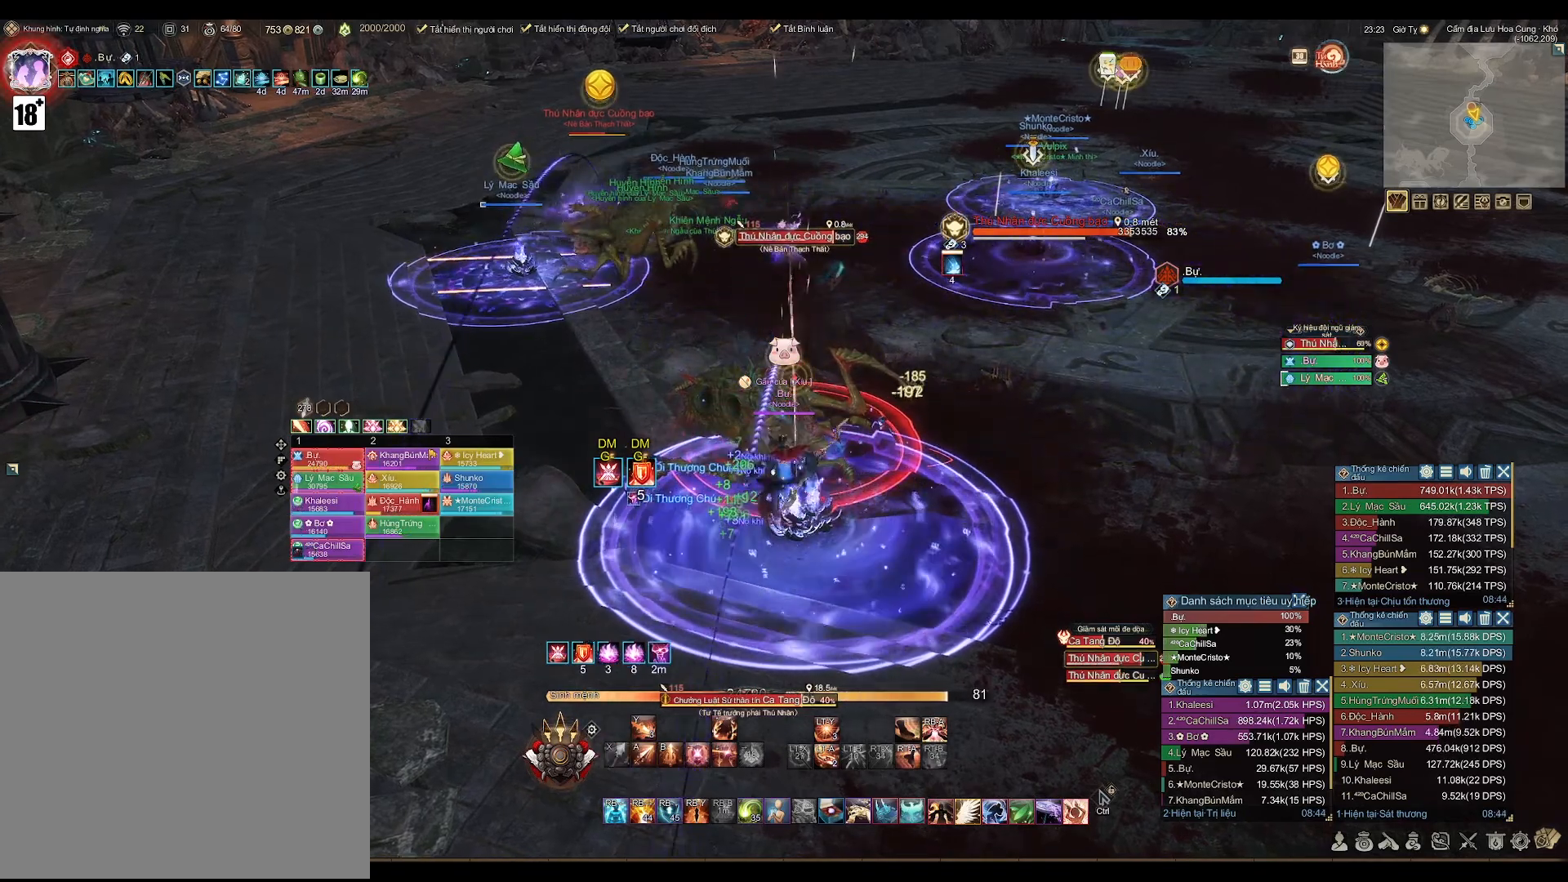
{"buttons": ["A"], "left_stick": "center", "right_stick": "center", "events": [[217, "A", "down"]]}
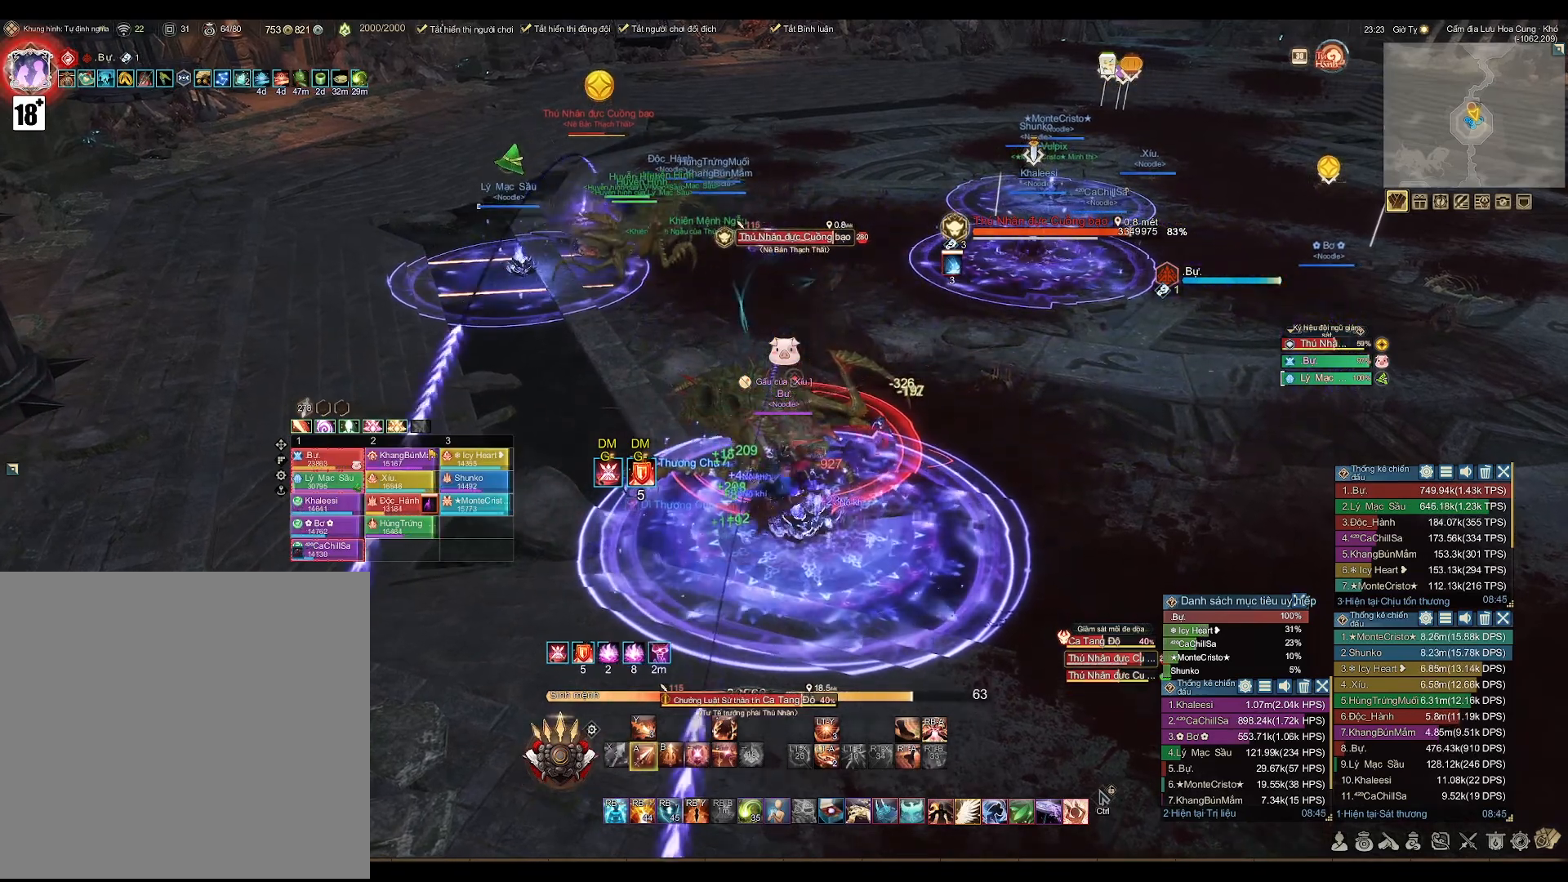
{"buttons": ["A"], "left_stick": "center", "right_stick": "center", "events": []}
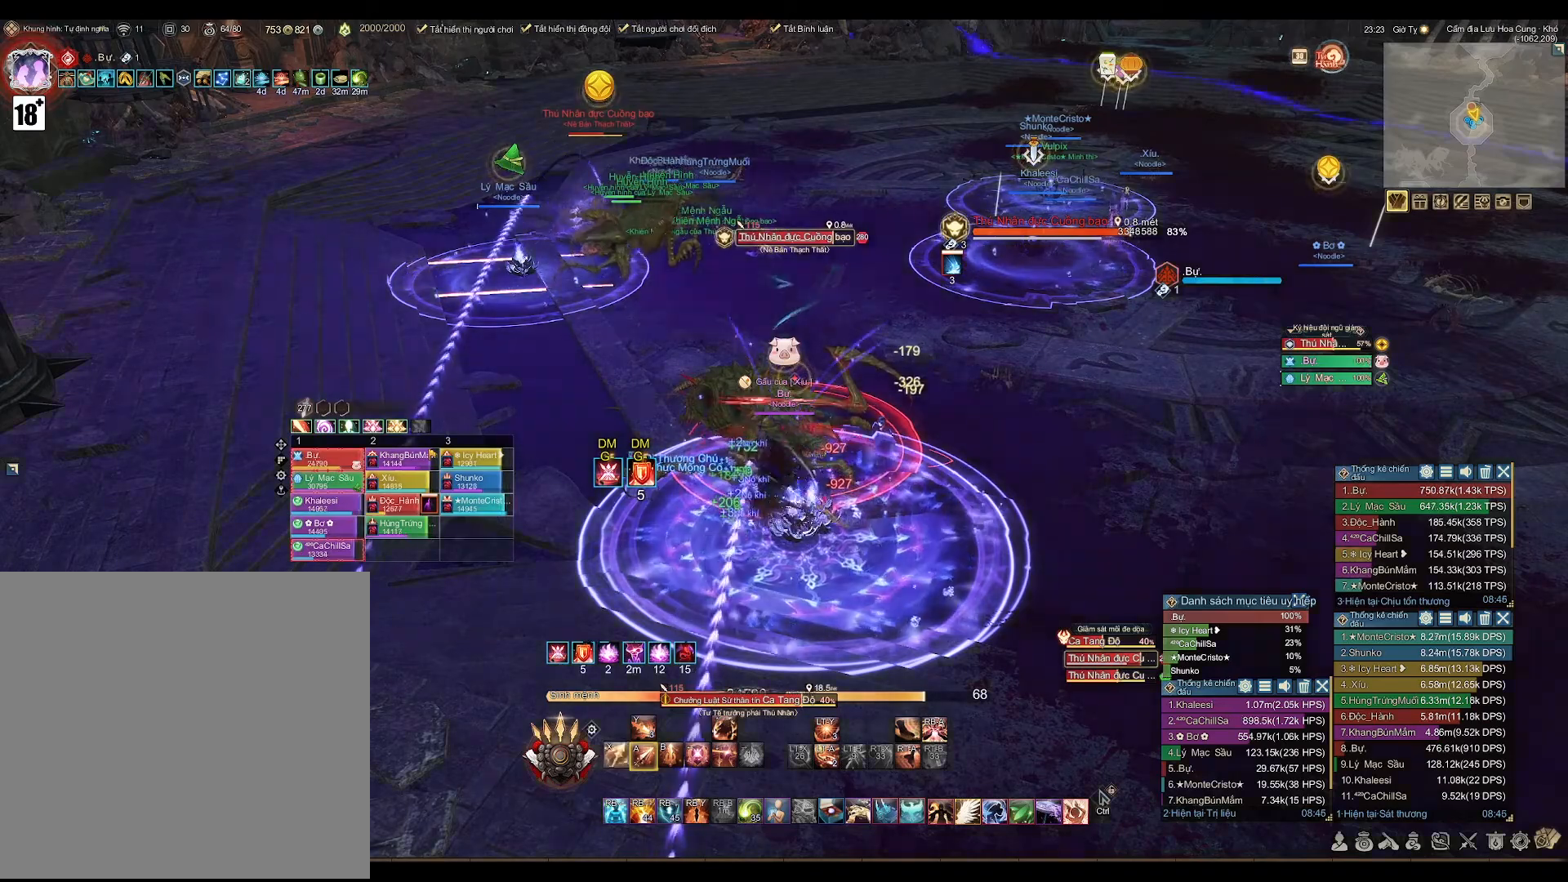
{"buttons": [], "left_stick": "right", "right_stick": "center", "events": [[350, "left_stick", "right"], [417, "A", "up"]]}
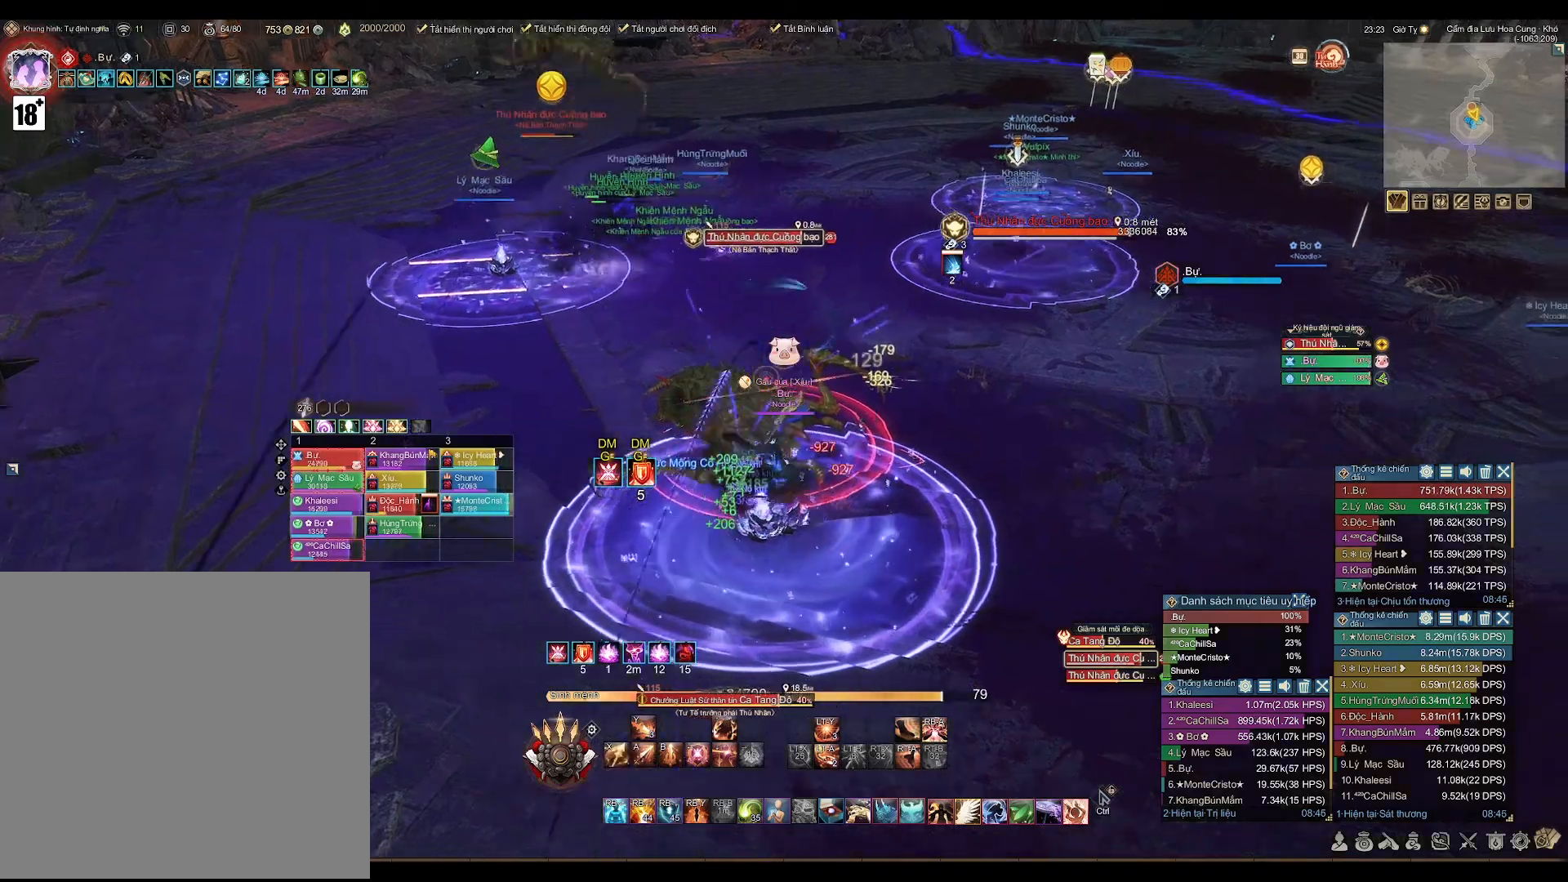
{"buttons": [], "left_stick": "right", "right_stick": "center", "events": []}
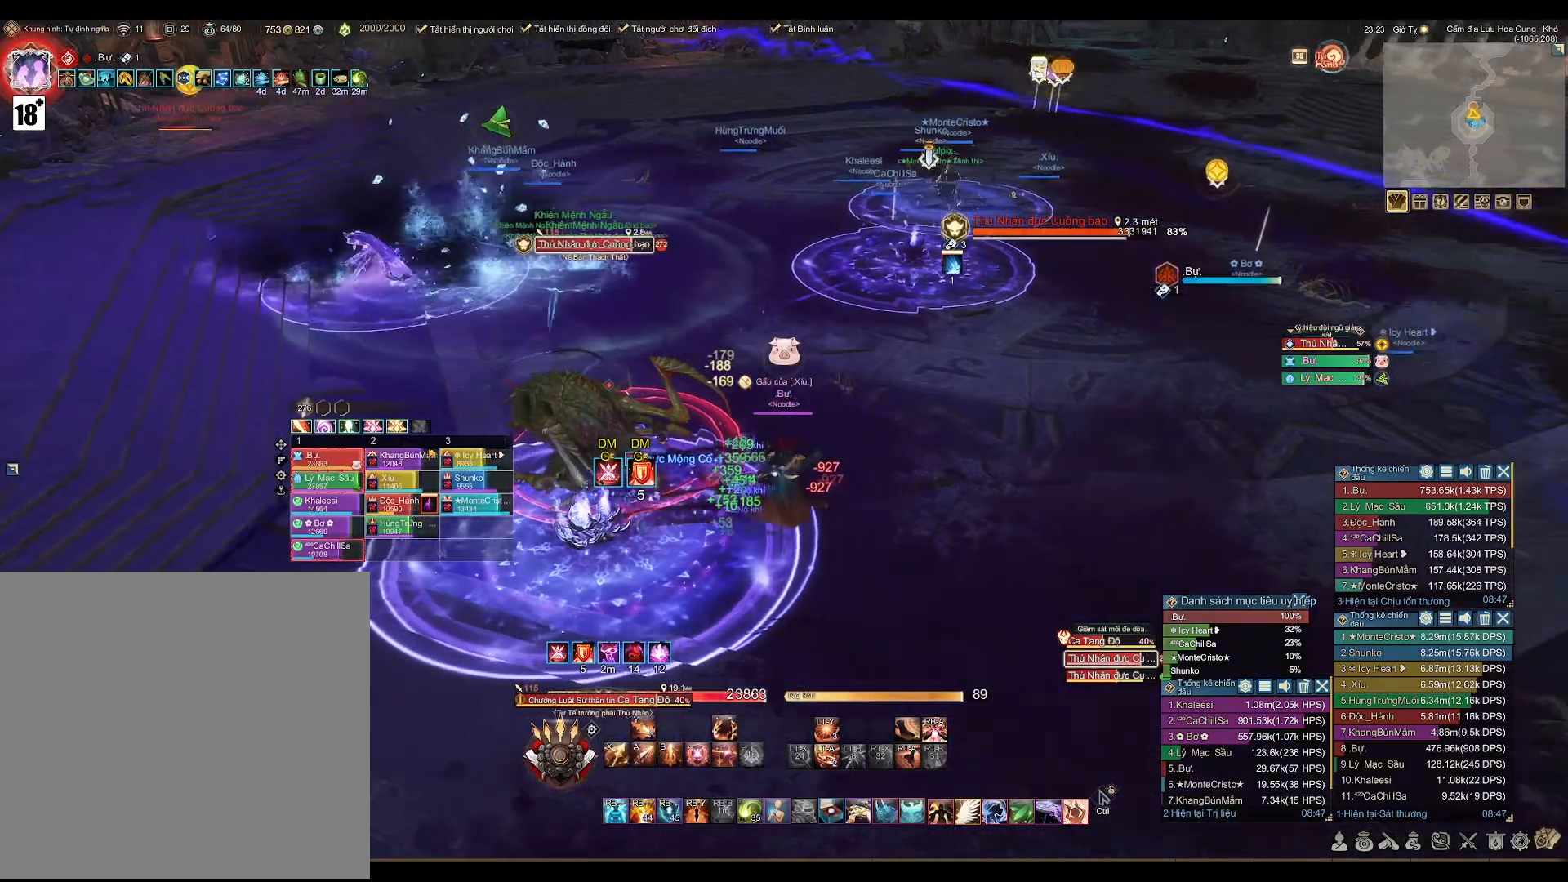
{"buttons": [], "left_stick": "left", "right_stick": "center", "events": [[217, "left_stick", "up-right"], [500, "left_stick", "left"]]}
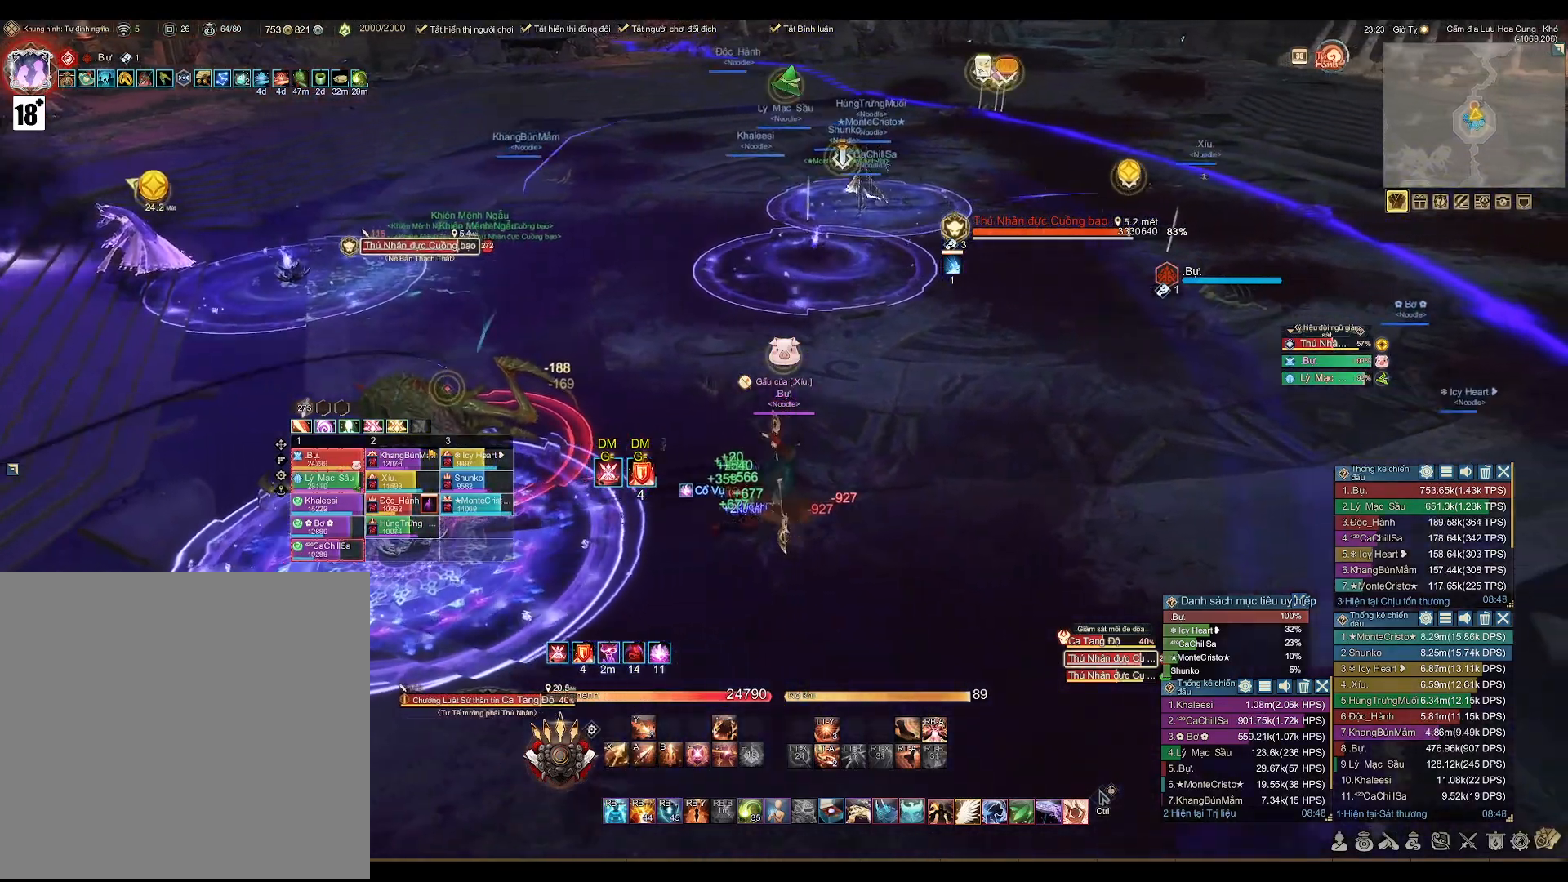
{"buttons": ["A", "R2"], "left_stick": "center", "right_stick": "center", "events": [[50, "left_stick", "down-left"], [300, "R2", "down"], [300, "left_stick", "center"], [367, "A", "down"]]}
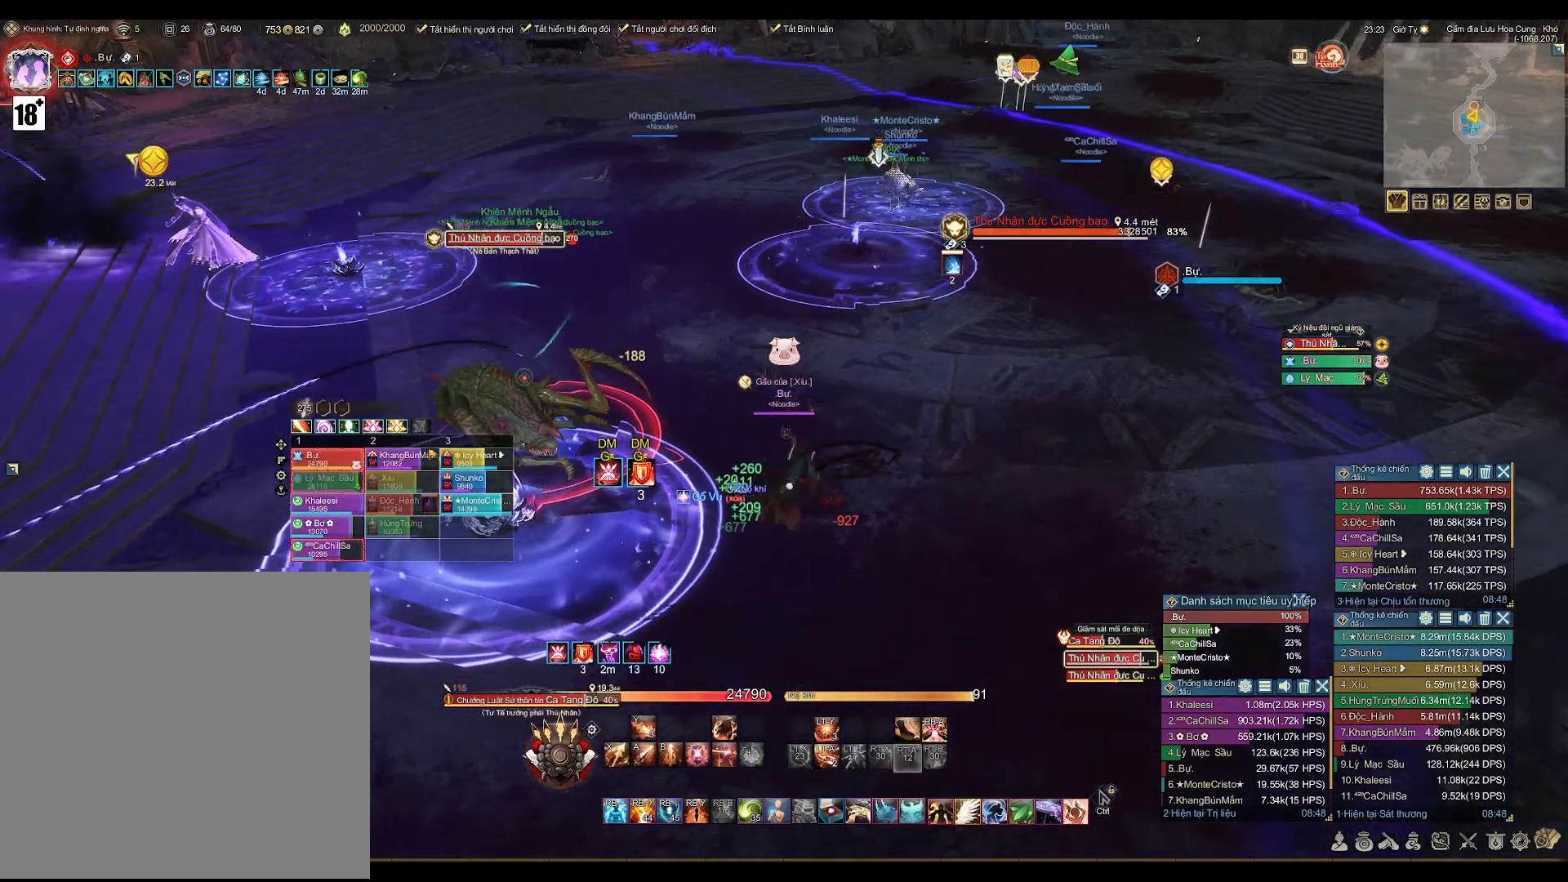
{"buttons": [], "left_stick": "right", "right_stick": "center", "events": [[17, "A", "up"], [67, "R2", "up"], [67, "left_stick", "right"]]}
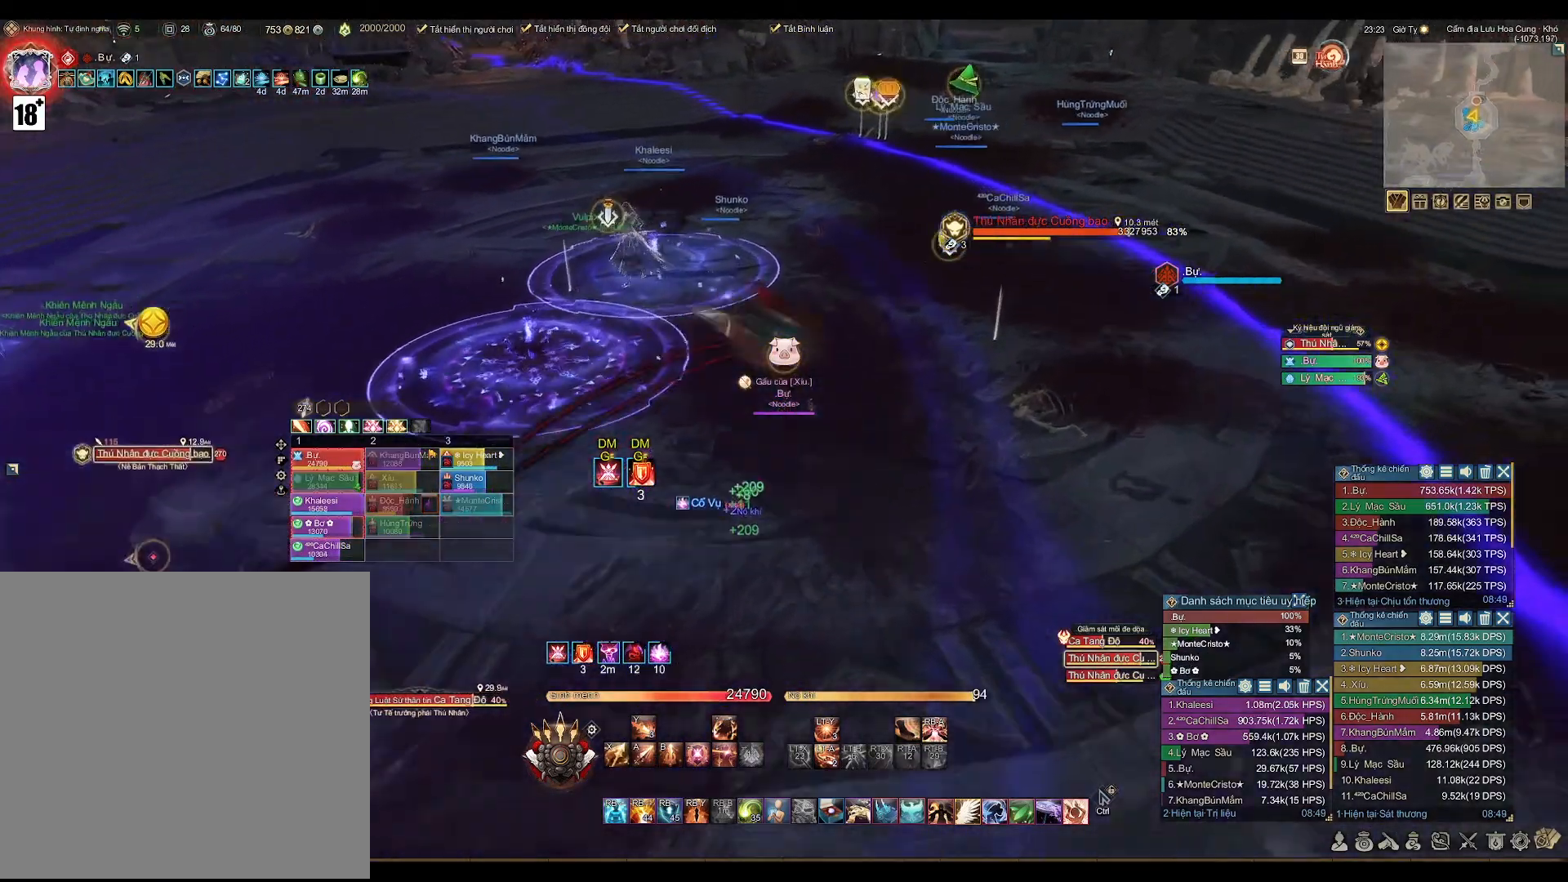
{"buttons": [], "left_stick": "right", "right_stick": "center", "events": [[233, "Y", "down"], [283, "Y", "up"], [350, "Y", "down"], [433, "Y", "up"]]}
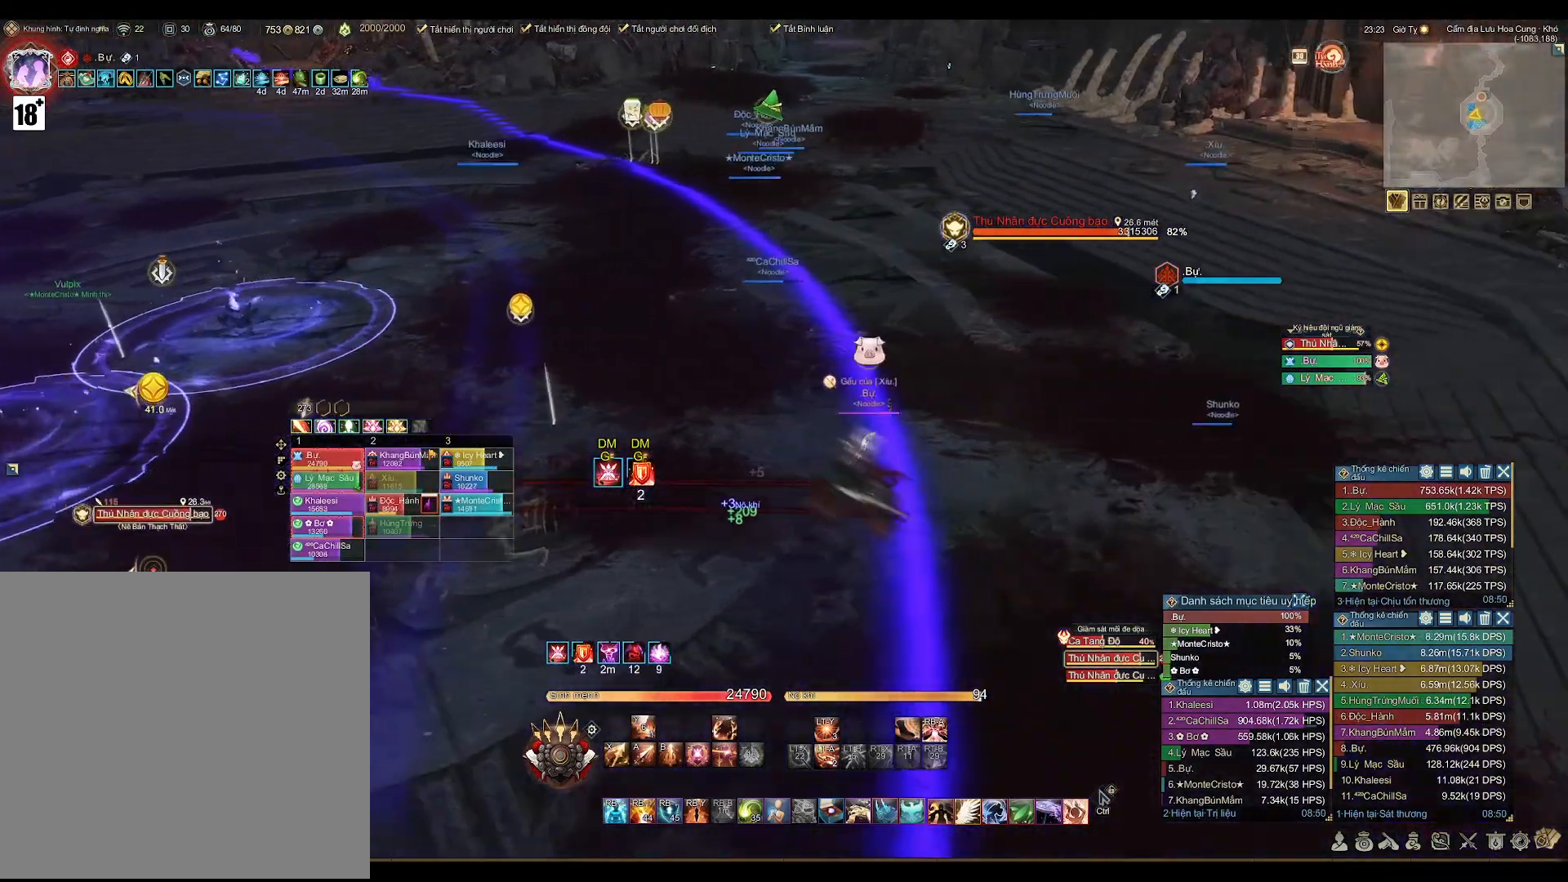
{"buttons": [], "left_stick": "center", "right_stick": "left", "events": [[117, "left_stick", "center"], [300, "right_stick", "left"]]}
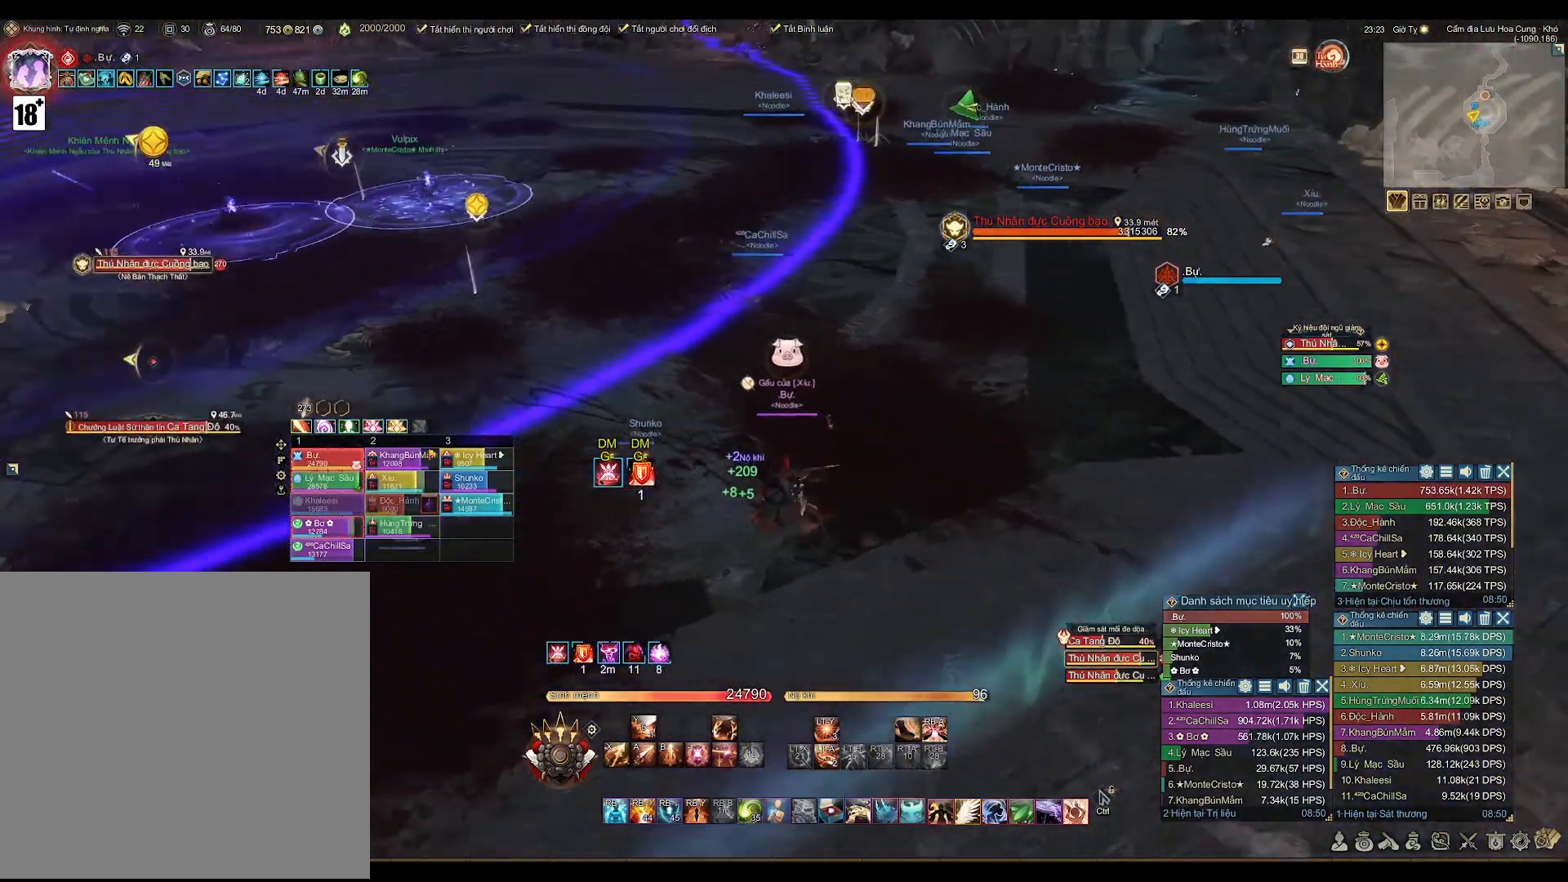
{"buttons": [], "left_stick": "center", "right_stick": "left", "events": [[33, "left_stick", "up"], [200, "right_stick", "center"], [383, "left_stick", "center"], [417, "right_stick", "left"]]}
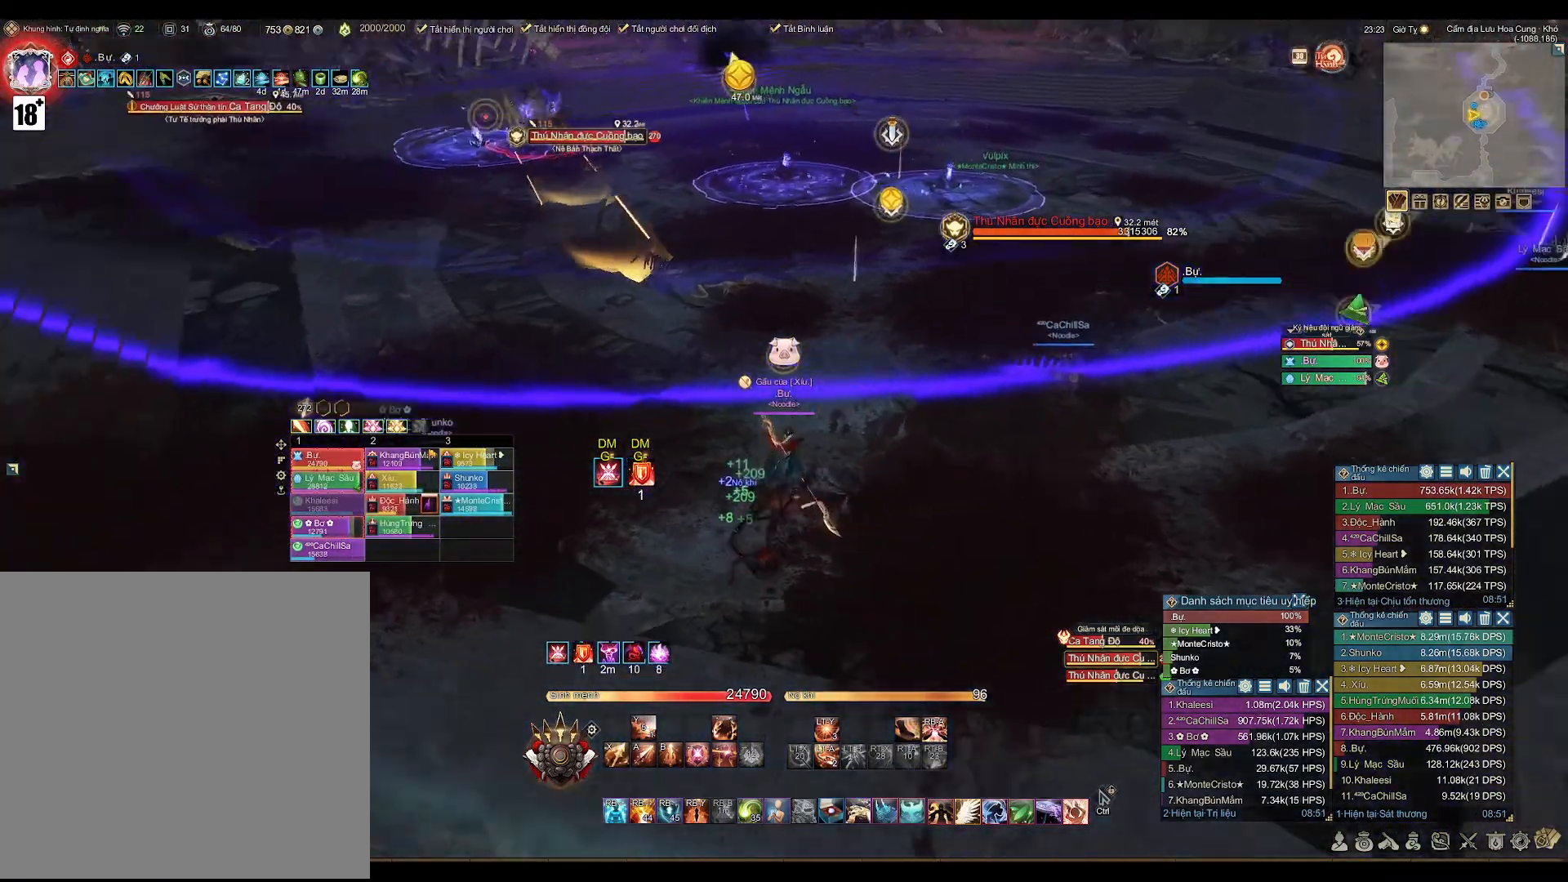
{"buttons": [], "left_stick": "down-left", "right_stick": "center", "events": [[17, "right_stick", "center"], [217, "left_stick", "down-left"]]}
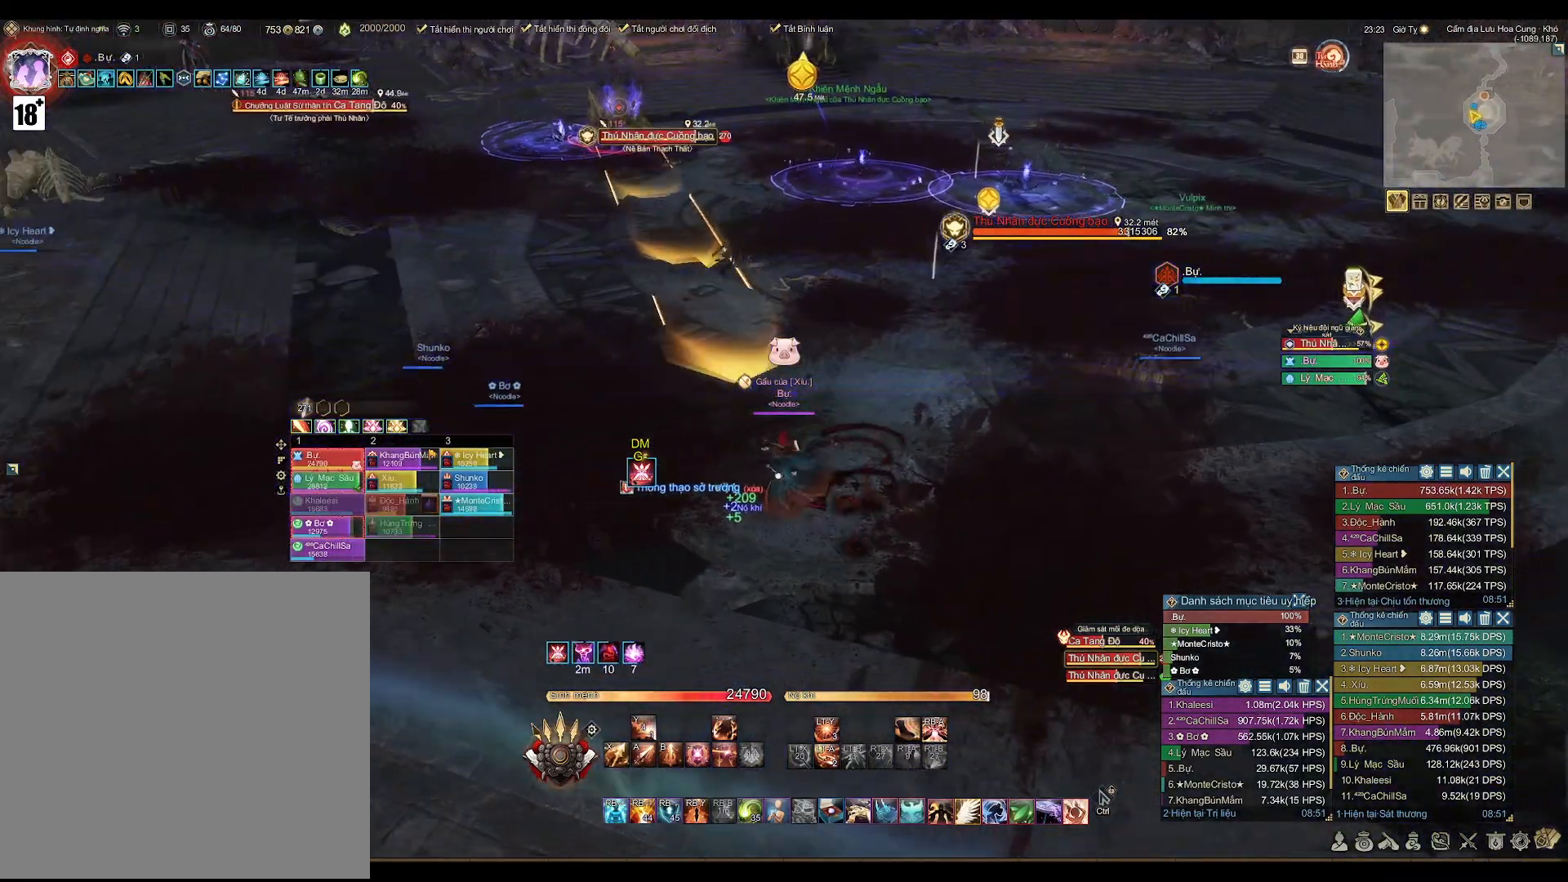
{"buttons": [], "left_stick": "right", "right_stick": "center", "events": [[383, "left_stick", "down-right"], [467, "left_stick", "right"]]}
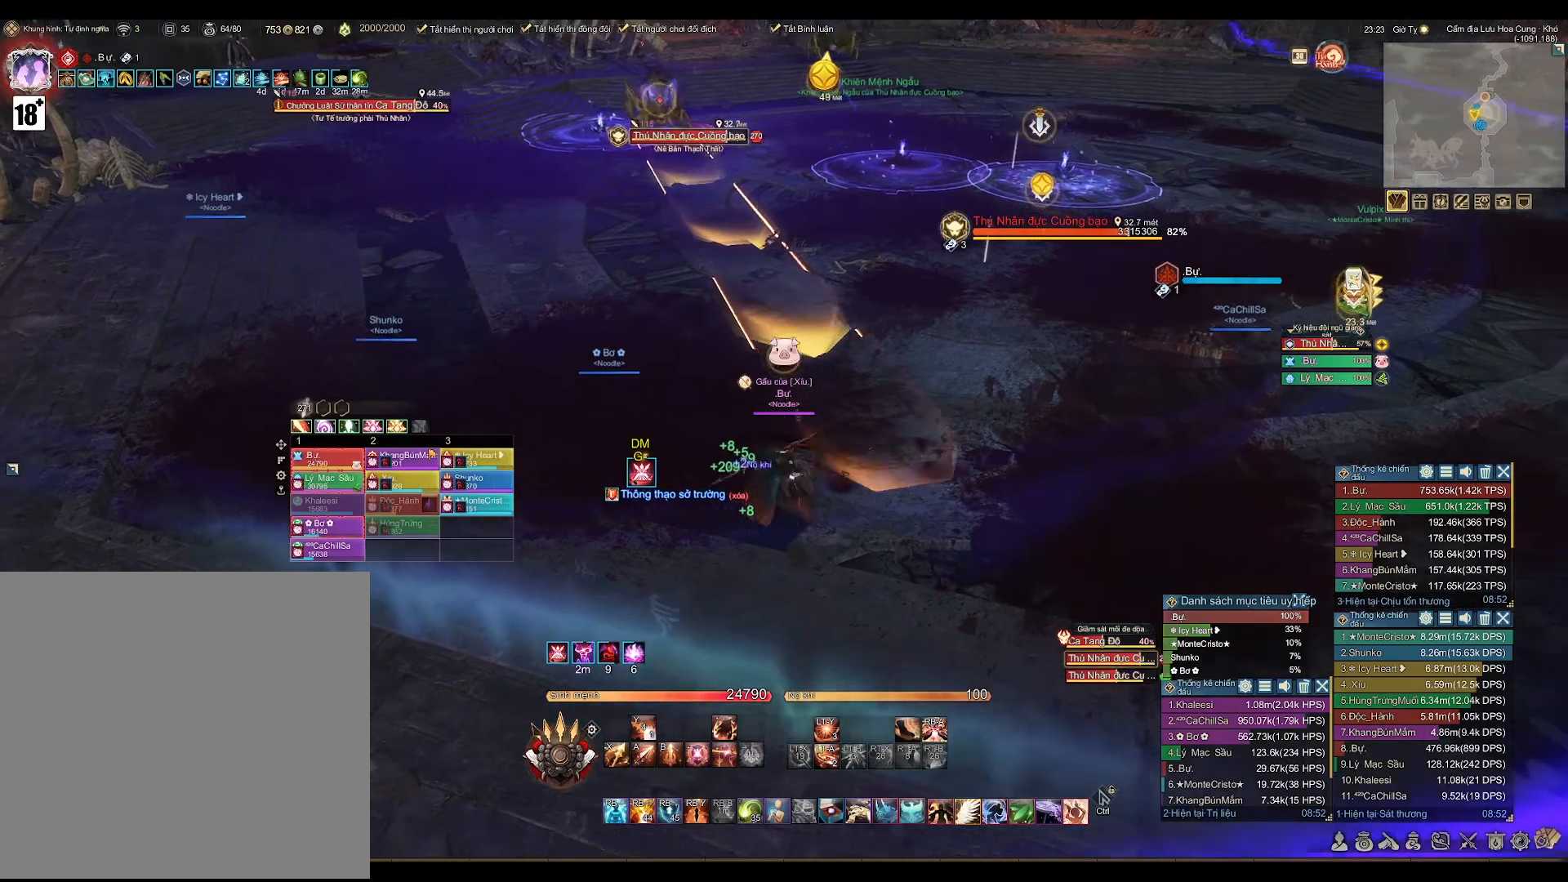
{"buttons": [], "left_stick": "right", "right_stick": "center", "events": []}
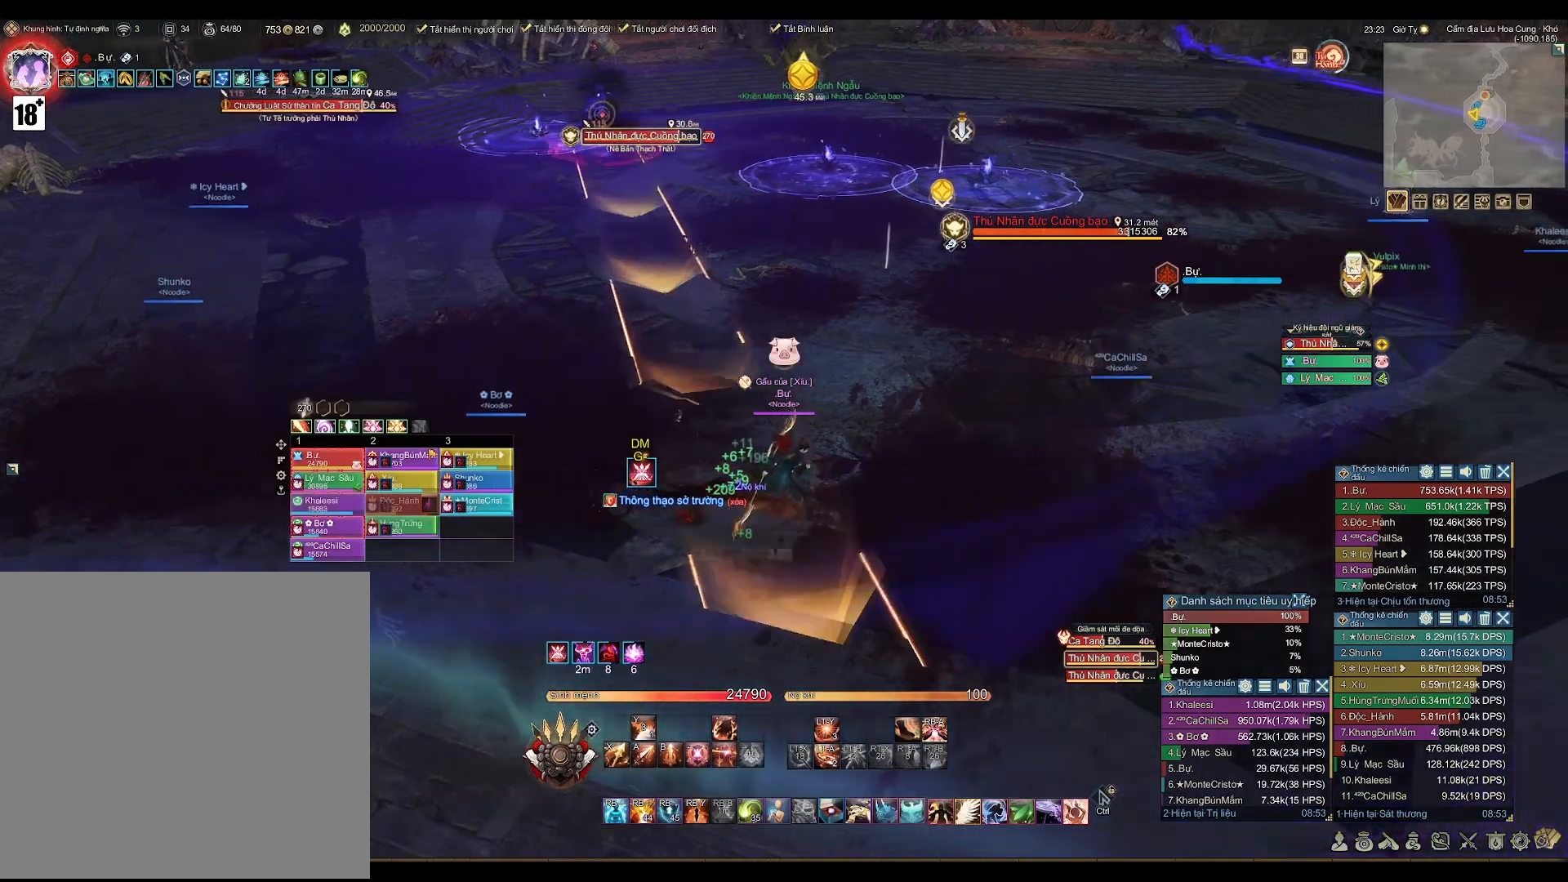
{"buttons": [], "left_stick": "right", "right_stick": "center", "events": []}
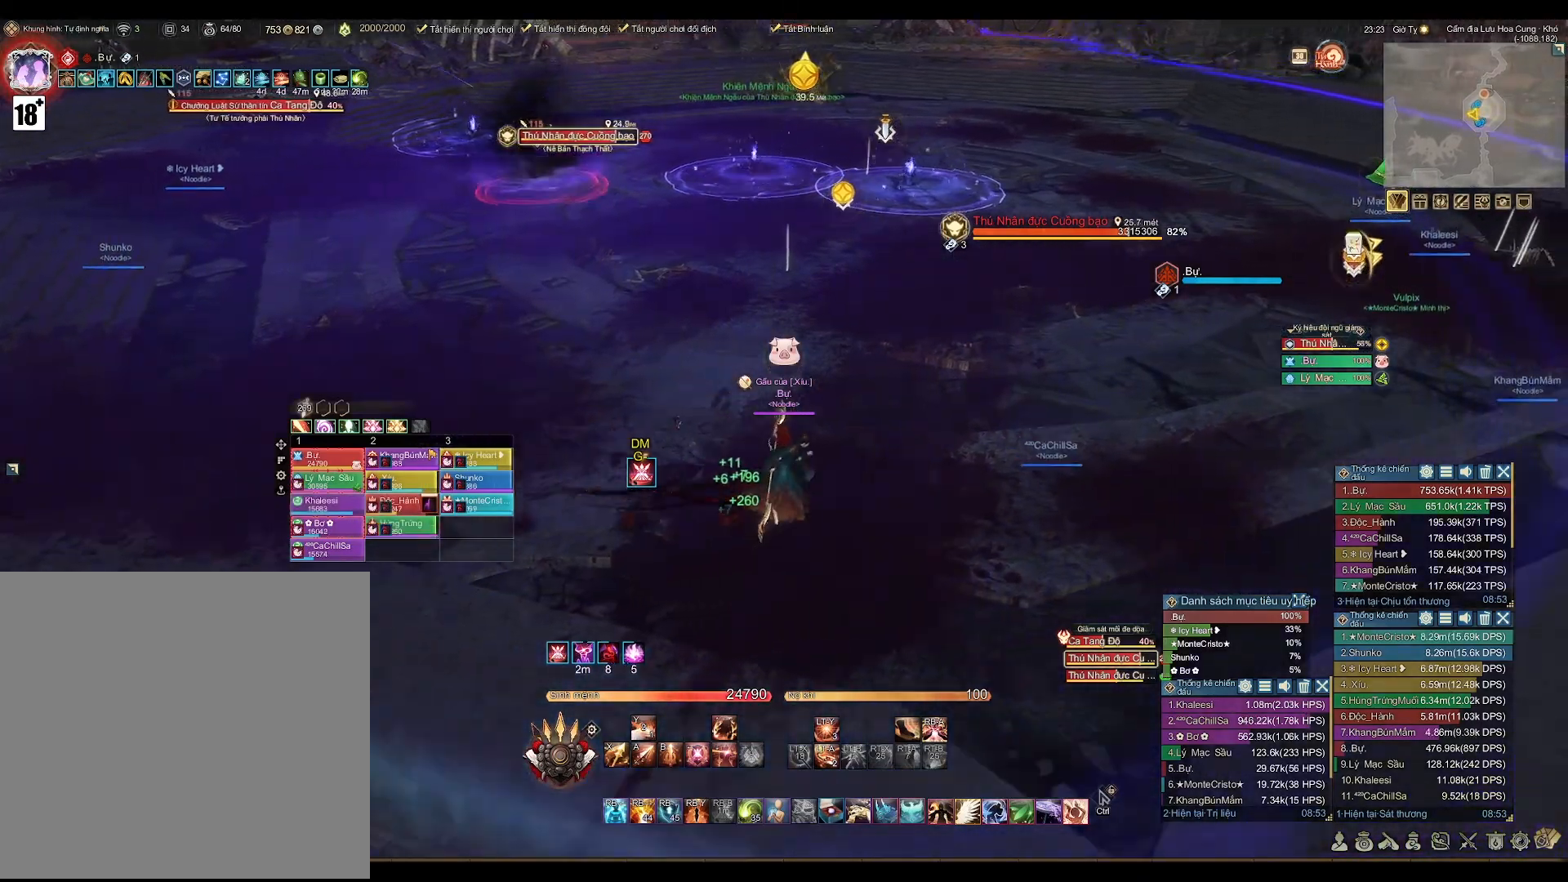
{"buttons": [], "left_stick": "right", "right_stick": "center", "events": []}
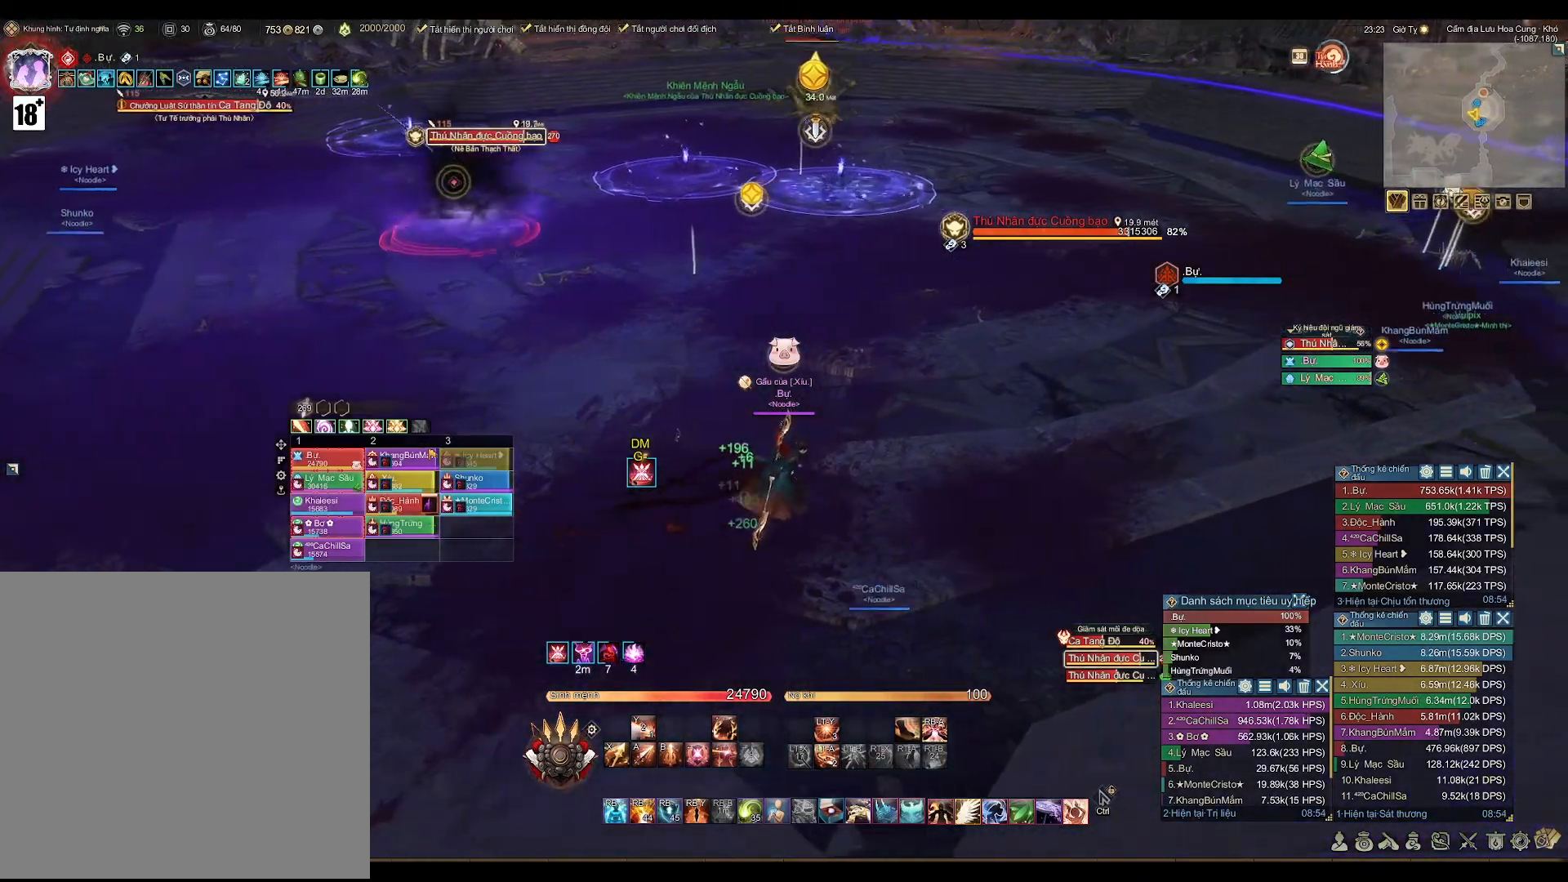
{"buttons": ["Y"], "left_stick": "up-right", "right_stick": "center", "events": [[67, "left_stick", "up-right"], [383, "Y", "down"]]}
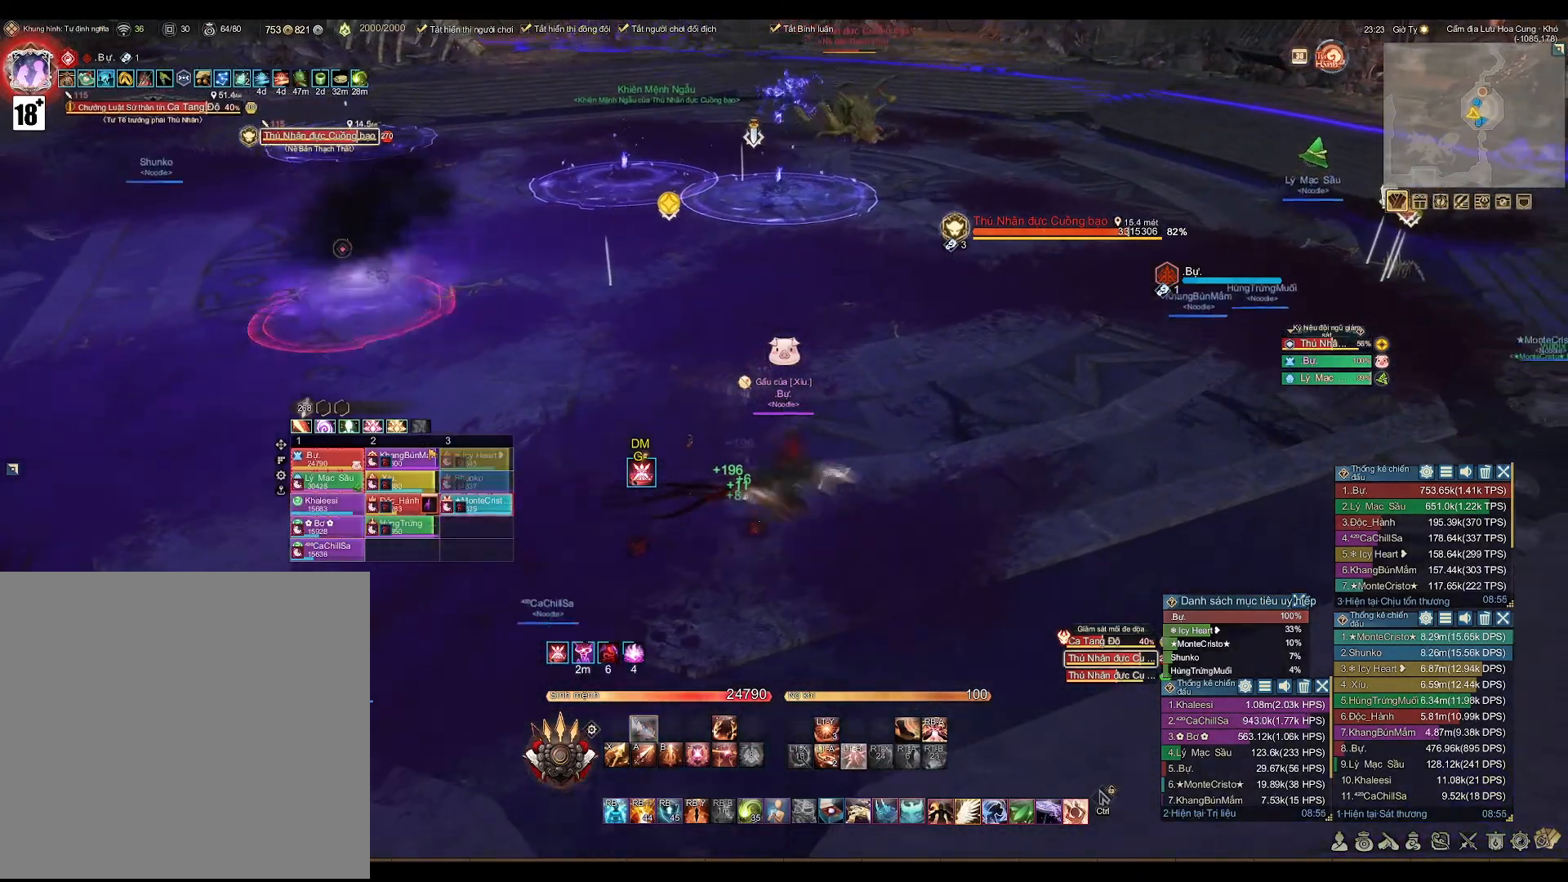
{"buttons": [], "left_stick": "up-right", "right_stick": "center", "events": [[33, "Y", "up"]]}
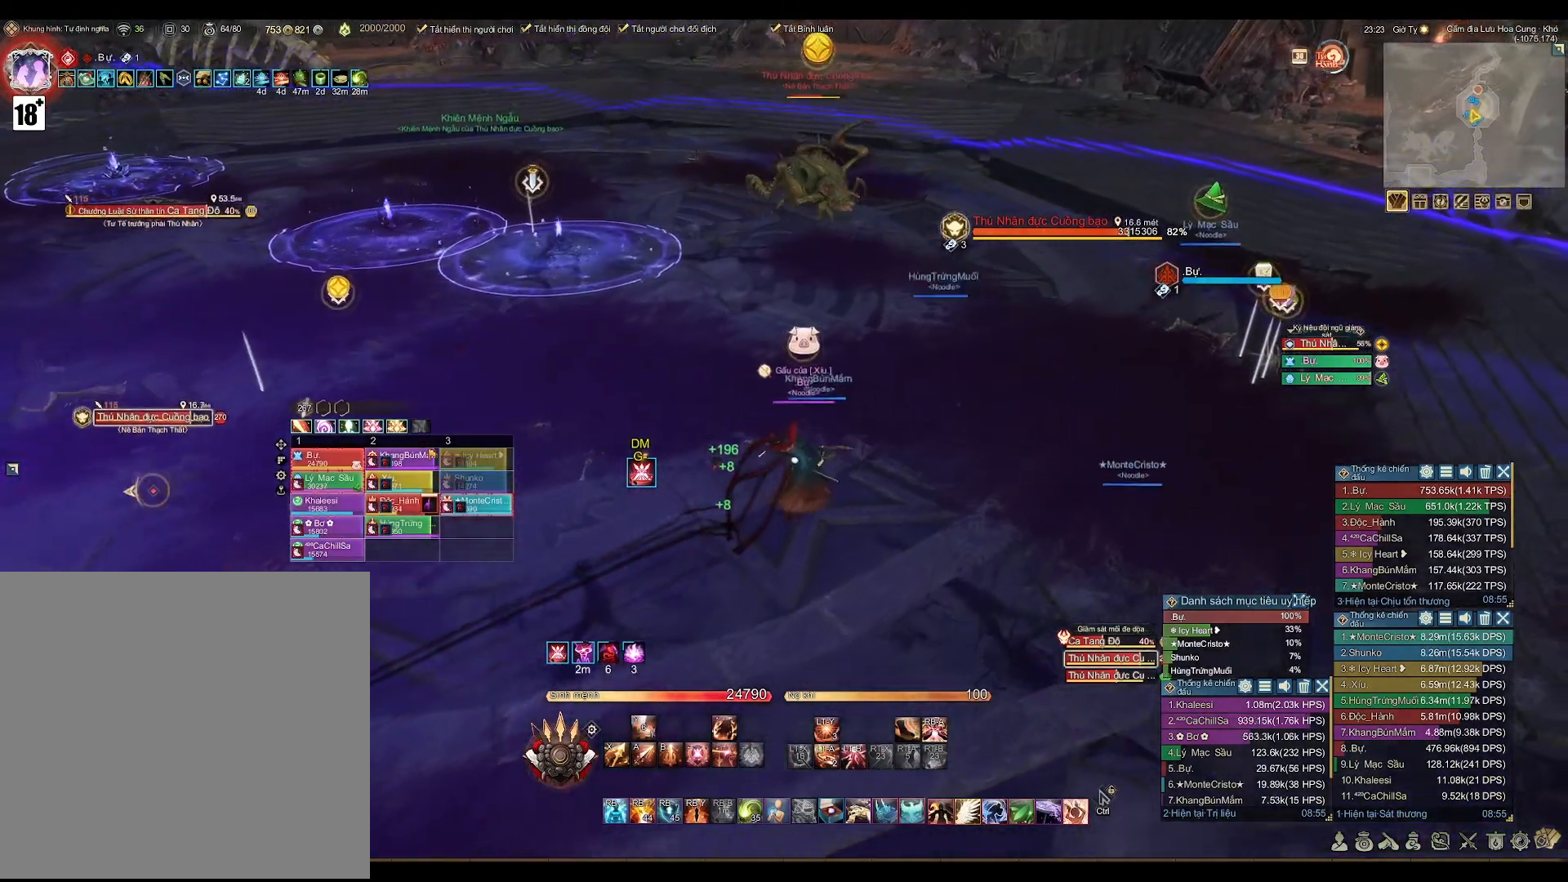
{"buttons": [], "left_stick": "up", "right_stick": "center", "events": [[300, "left_stick", "up"]]}
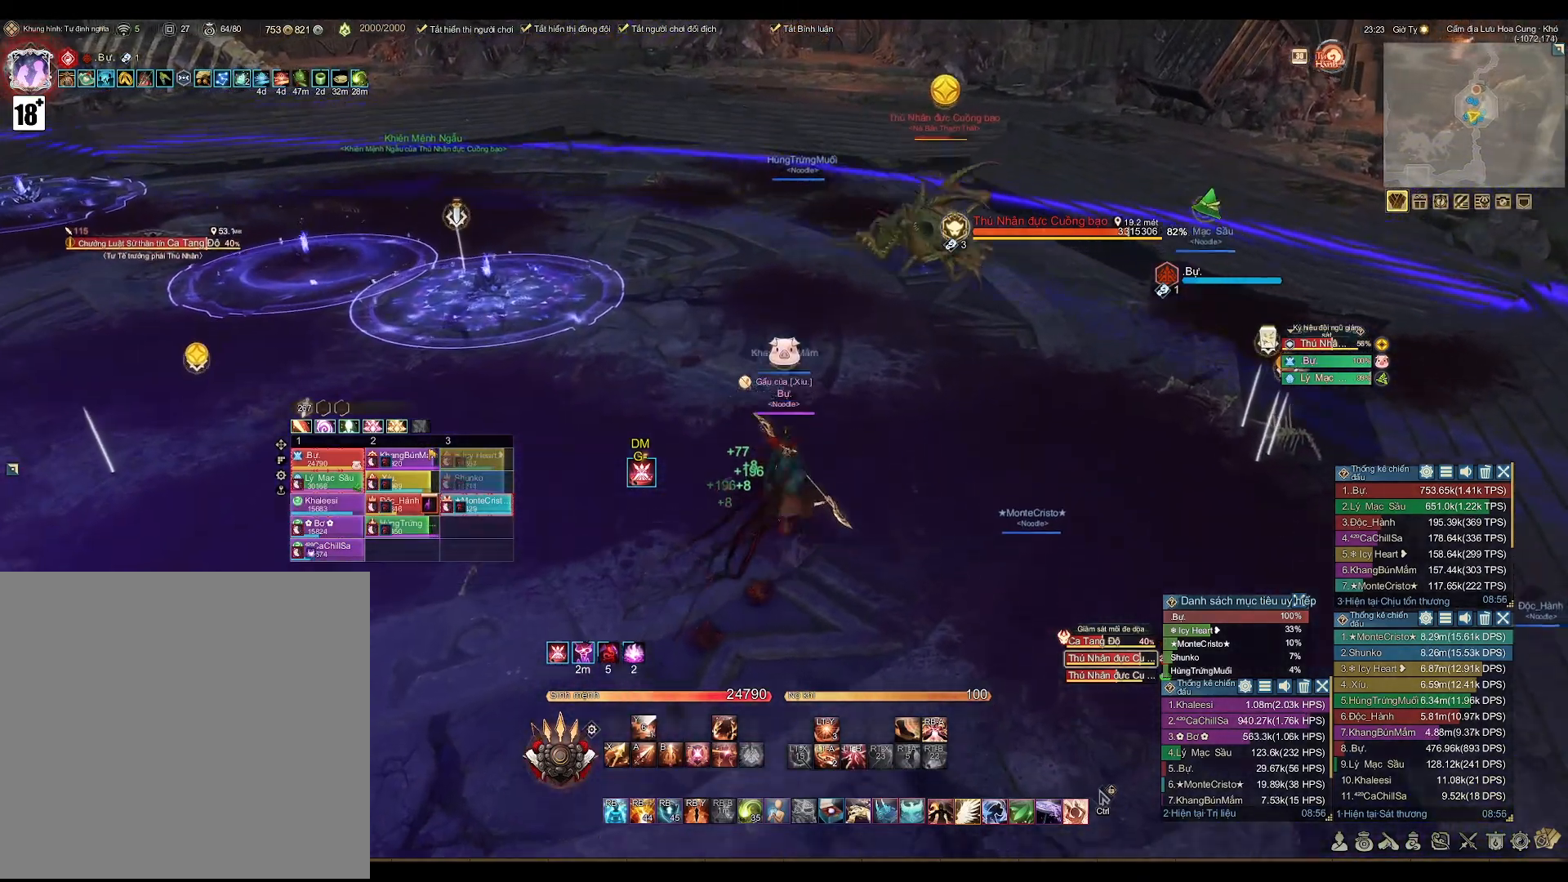
{"buttons": ["Y", "R2"], "left_stick": "up", "right_stick": "center", "events": [[100, "R2", "down"], [317, "Y", "down"]]}
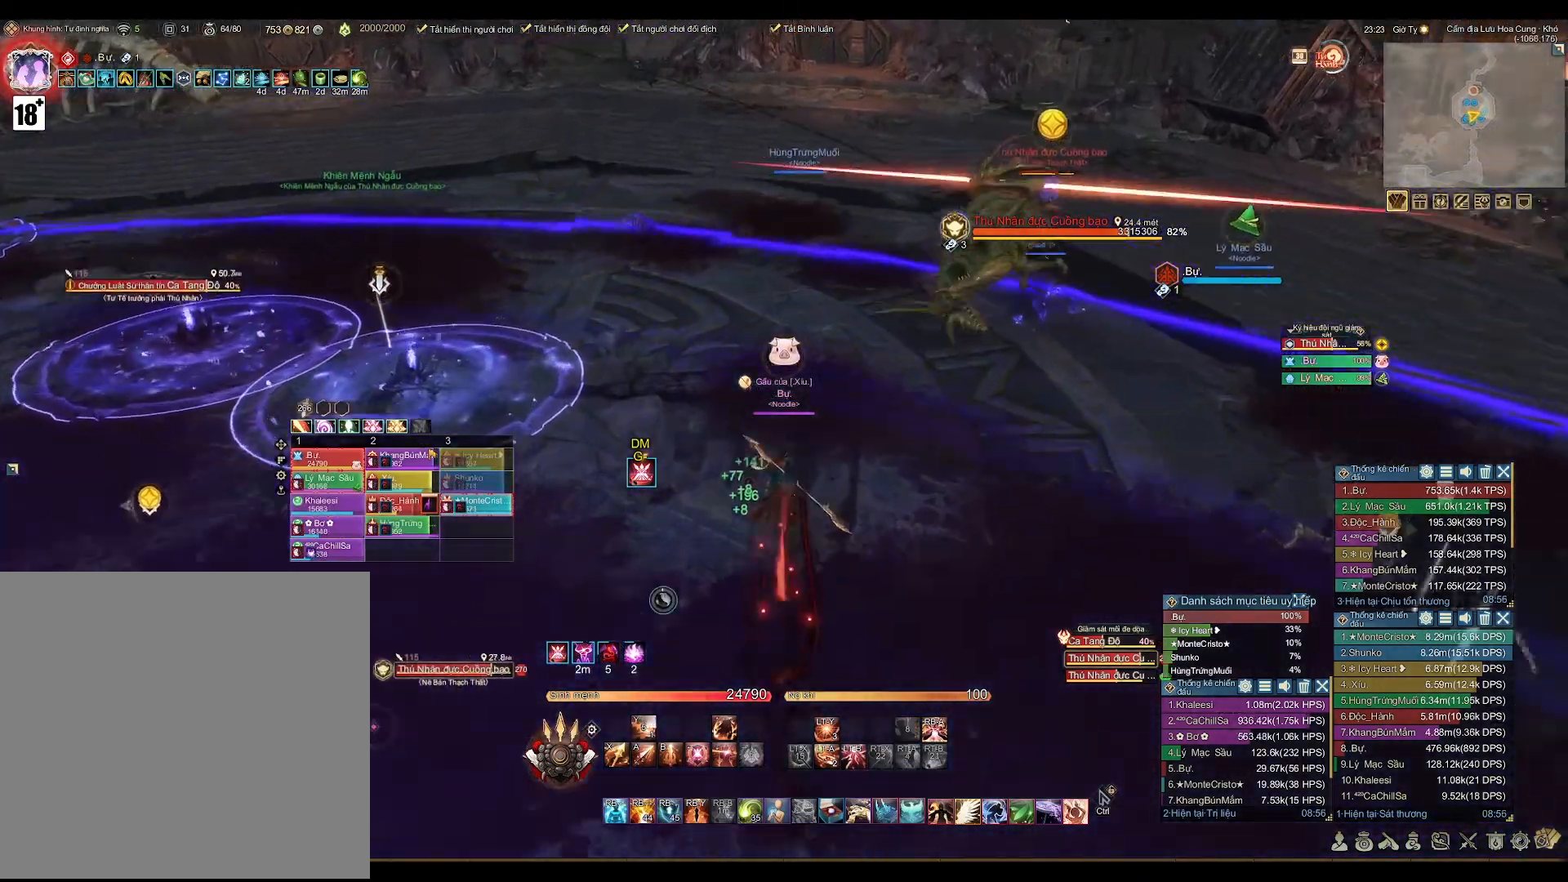
{"buttons": [], "left_stick": "up", "right_stick": "center", "events": [[117, "Y", "up"], [133, "R2", "up"]]}
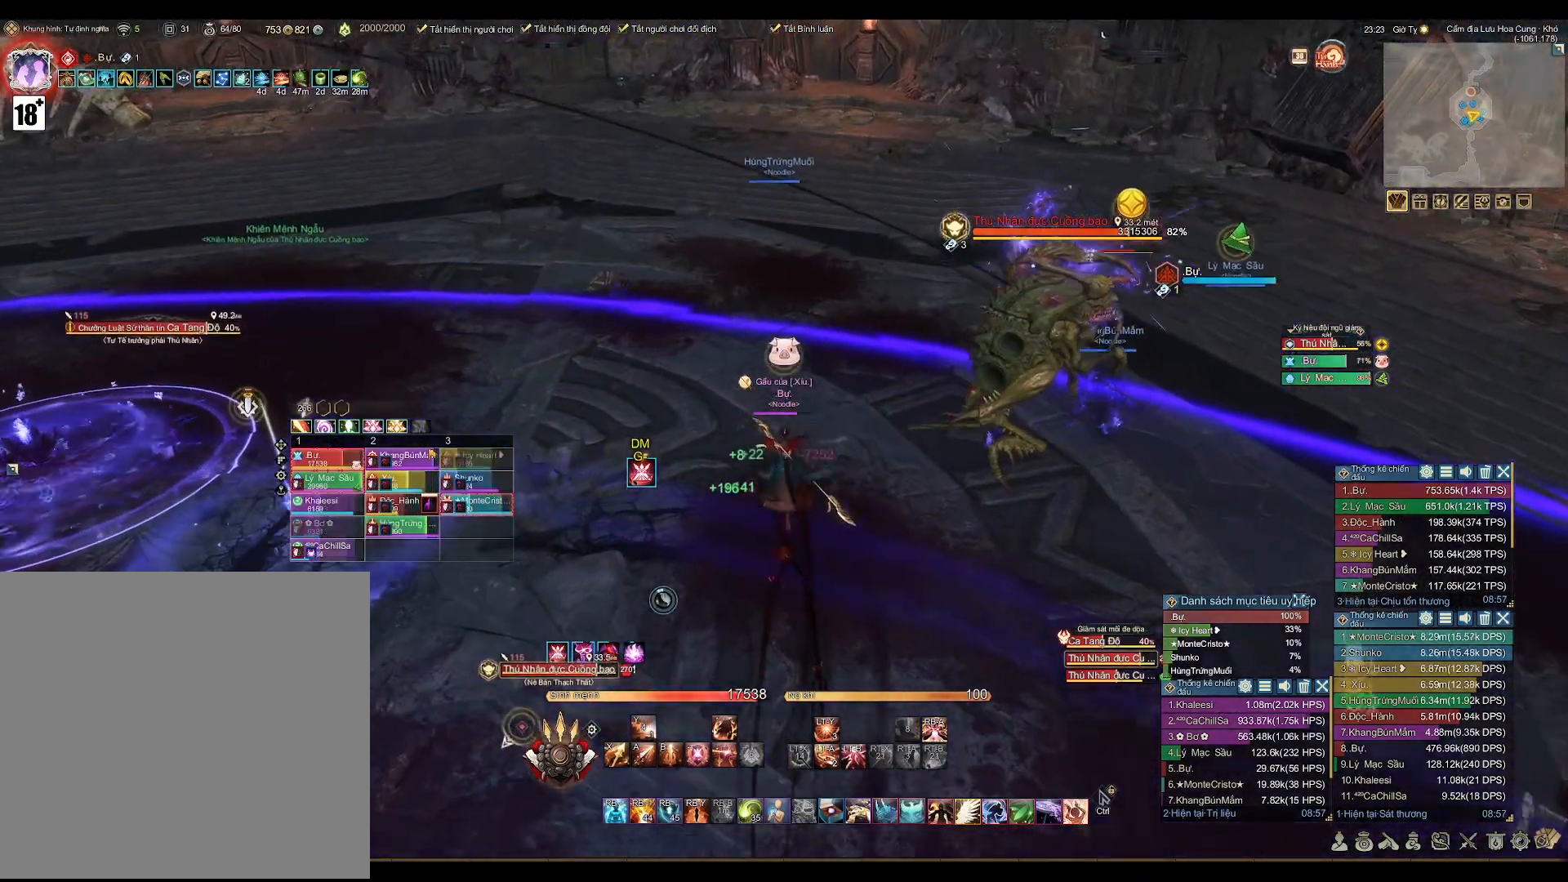
{"buttons": [], "left_stick": "up", "right_stick": "center", "events": [[100, "Y", "down"], [233, "Y", "up"]]}
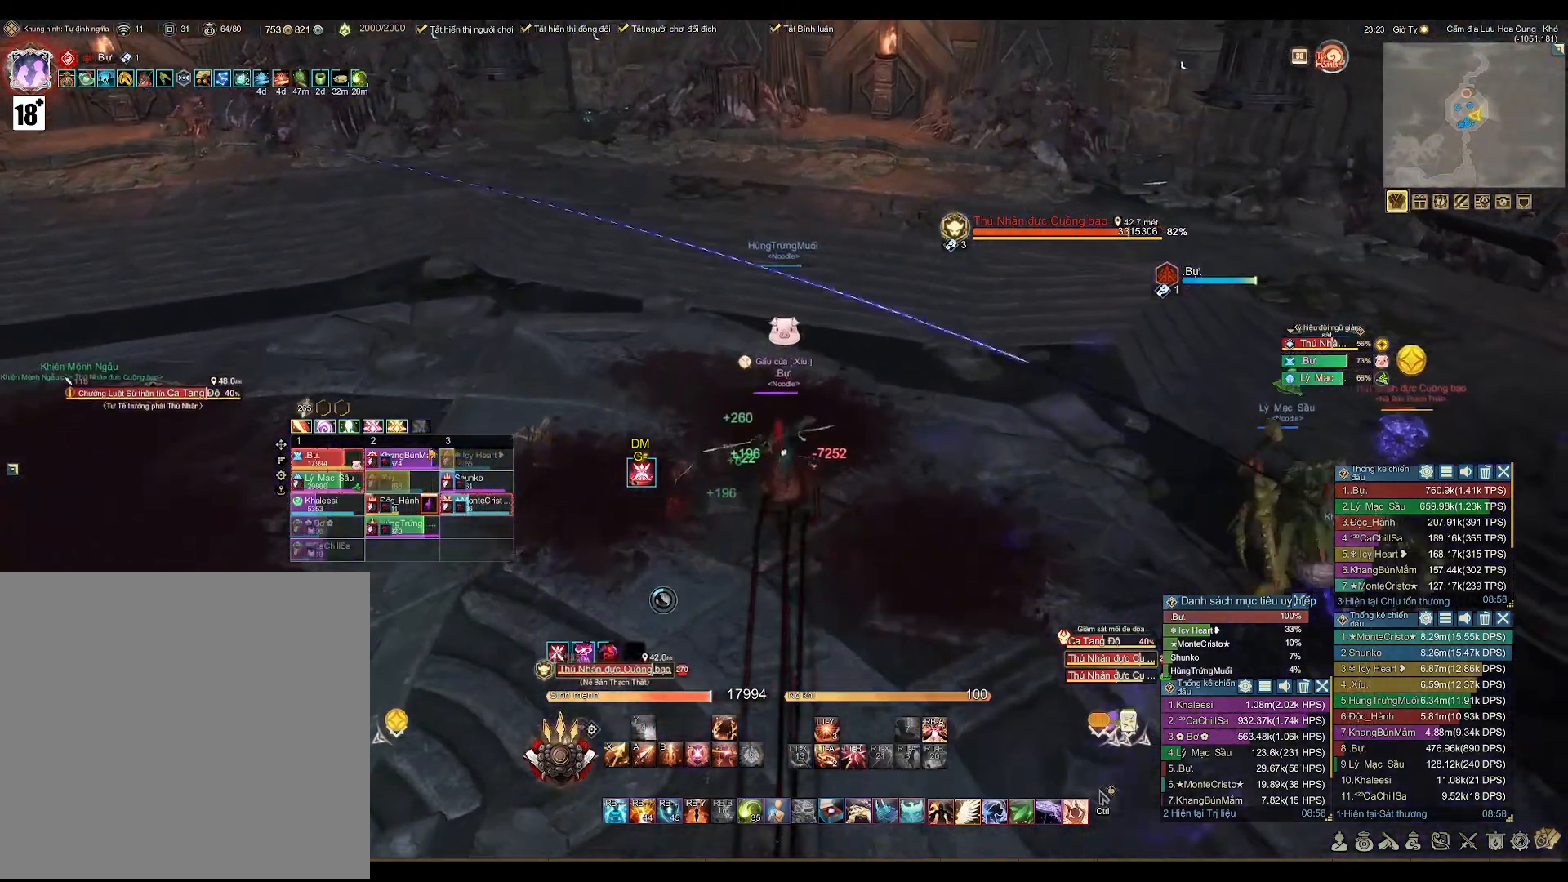
{"buttons": [], "left_stick": "left", "right_stick": "left", "events": [[233, "left_stick", "center"], [283, "left_stick", "left"], [333, "right_stick", "left"]]}
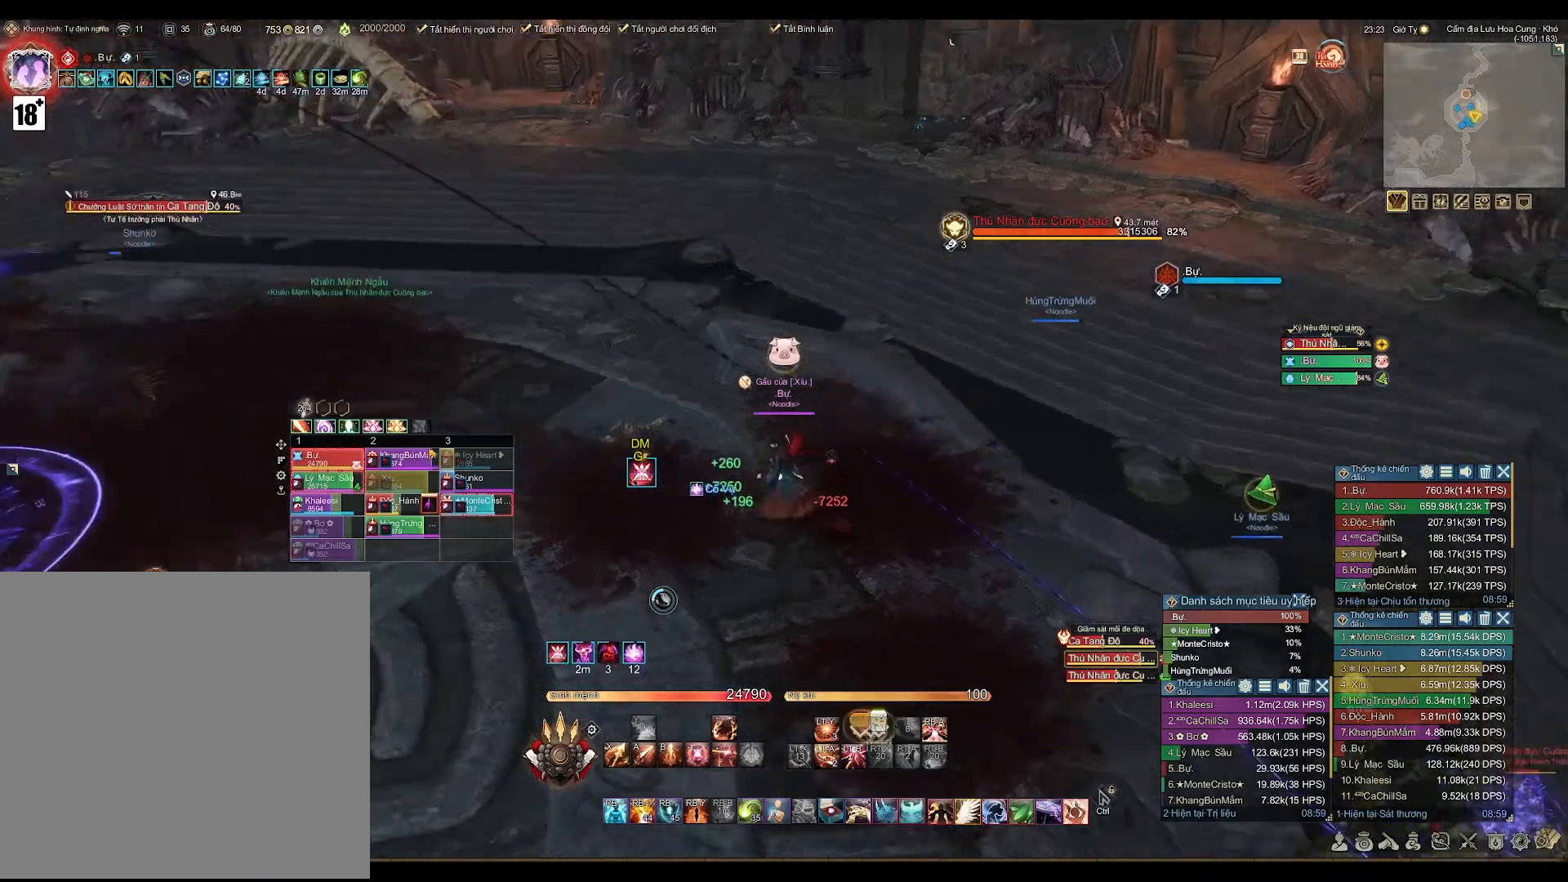
{"buttons": [], "left_stick": "right", "right_stick": "left", "events": [[167, "left_stick", "up"], [400, "left_stick", "right"]]}
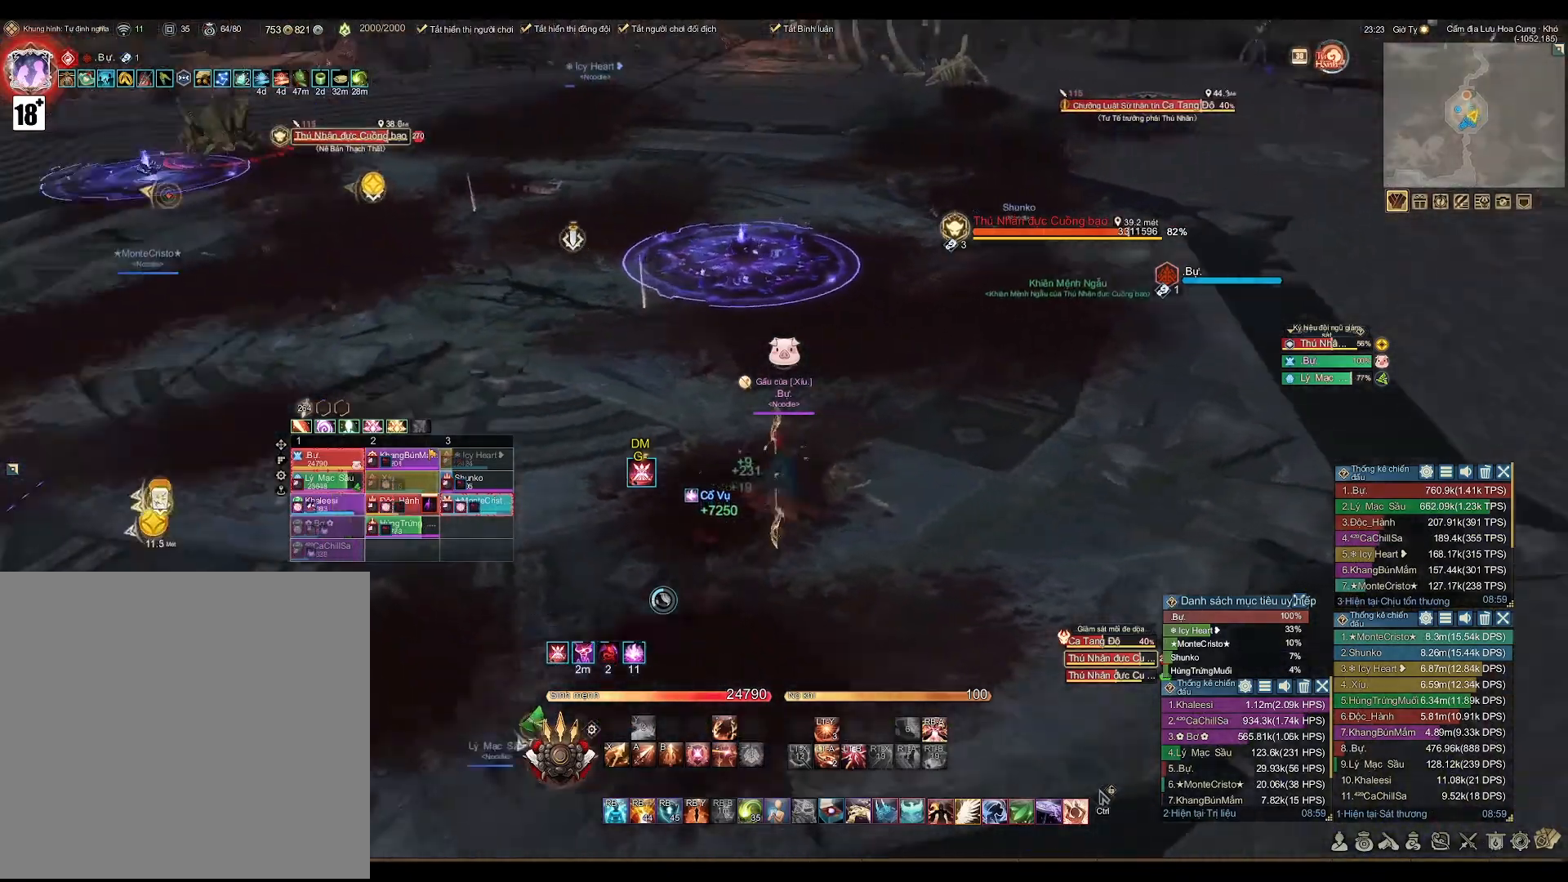
{"buttons": [], "left_stick": "down-left", "right_stick": "center", "events": [[50, "left_stick", "down"], [167, "left_stick", "down-left"], [217, "right_stick", "center"]]}
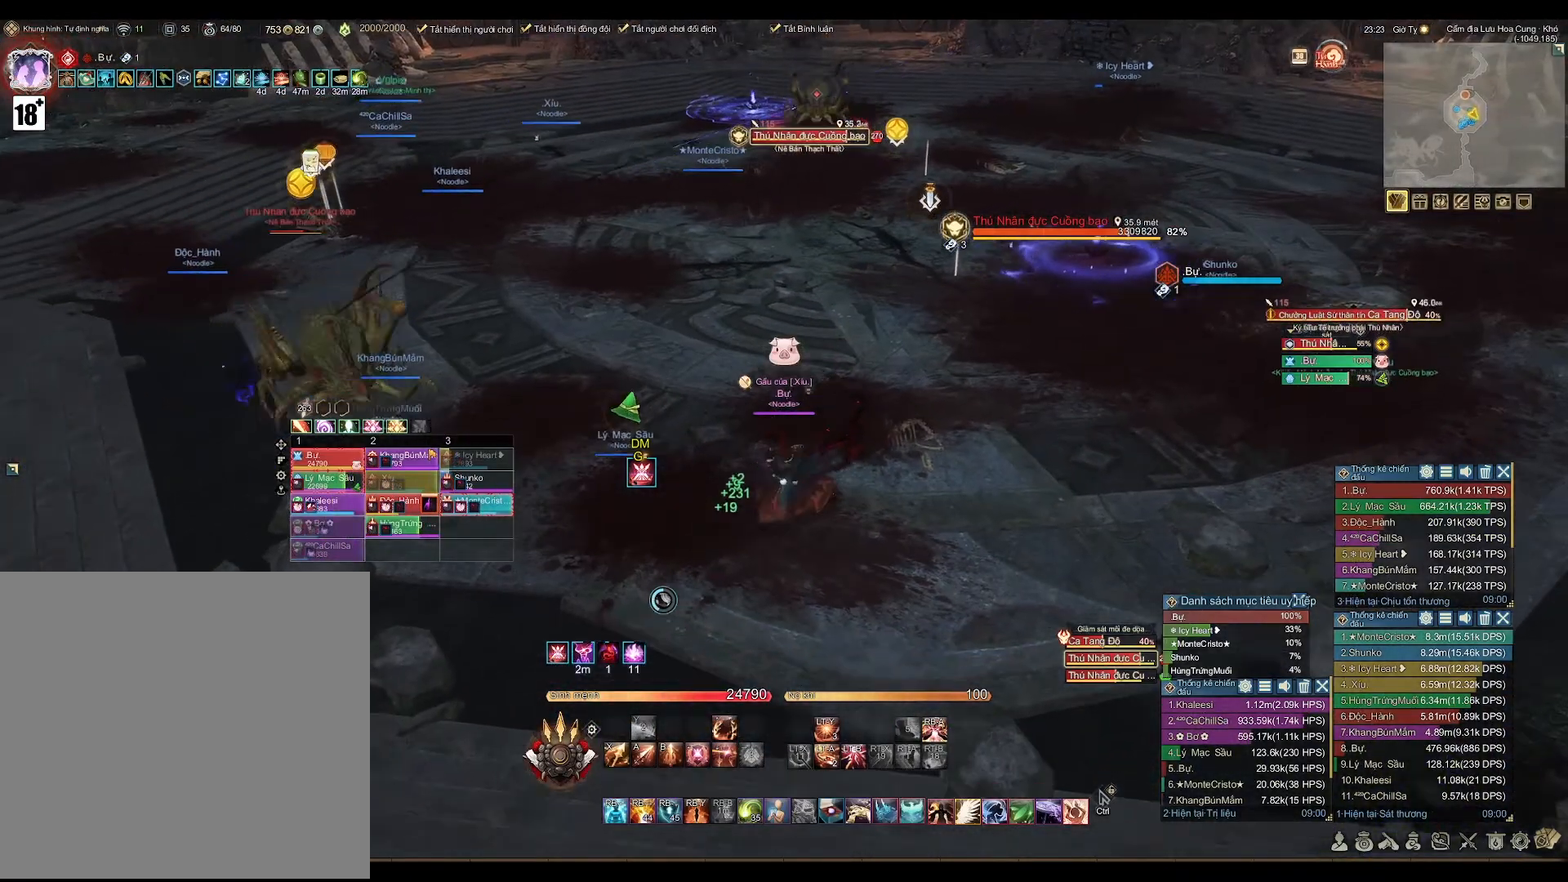
{"buttons": [], "left_stick": "down", "right_stick": "center", "events": [[100, "left_stick", "left"], [383, "left_stick", "down"]]}
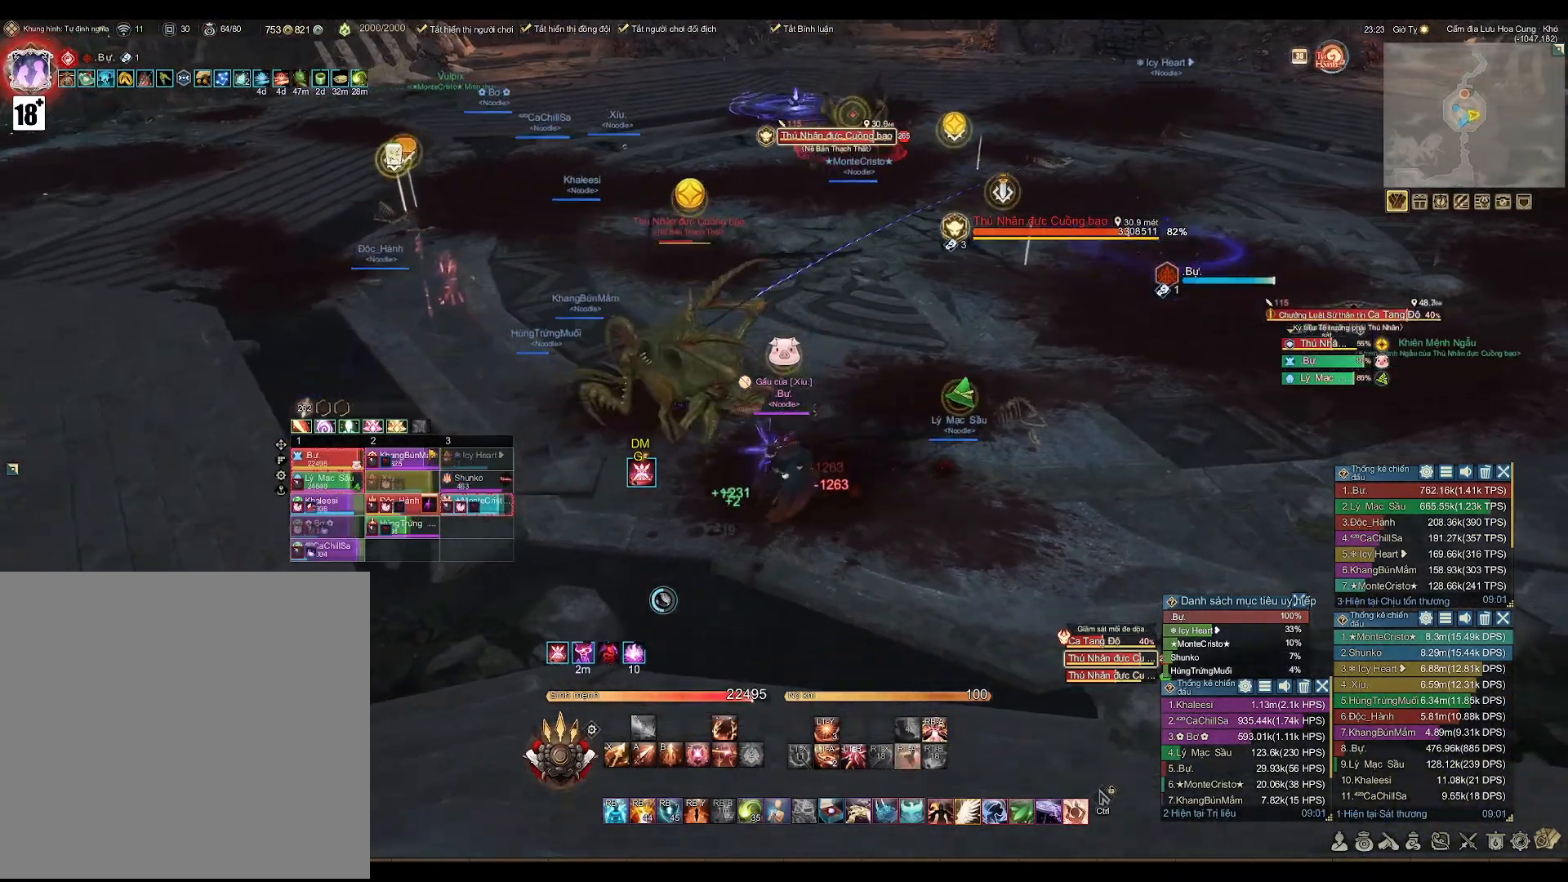
{"buttons": [], "left_stick": "down-right", "right_stick": "right", "events": [[400, "right_stick", "right"], [483, "left_stick", "down-right"]]}
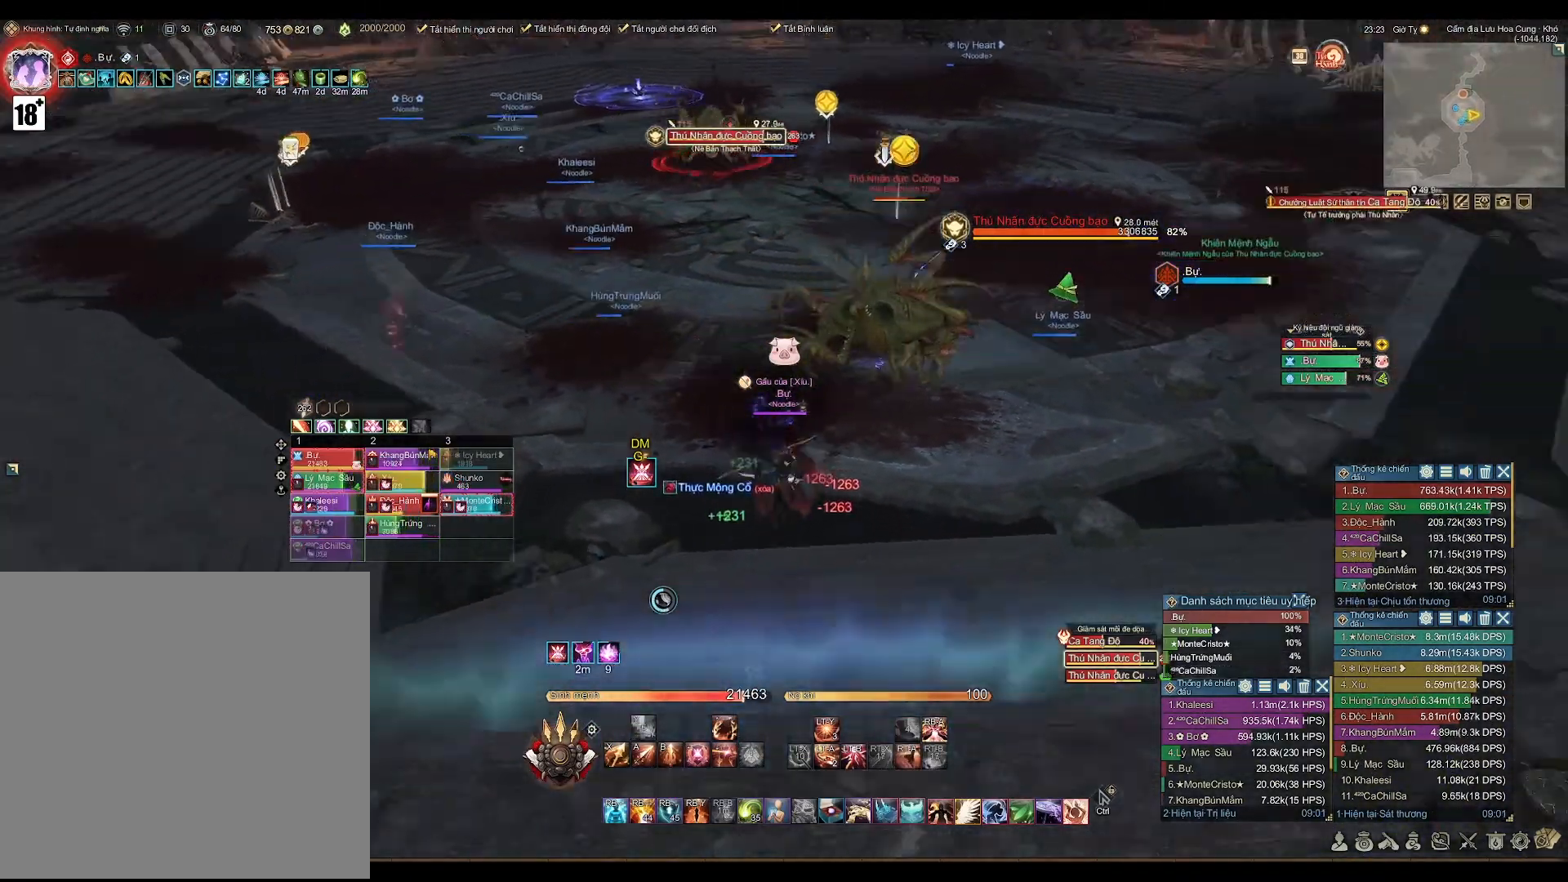
{"buttons": [], "left_stick": "down-right", "right_stick": "center", "events": [[33, "right_stick", "center"]]}
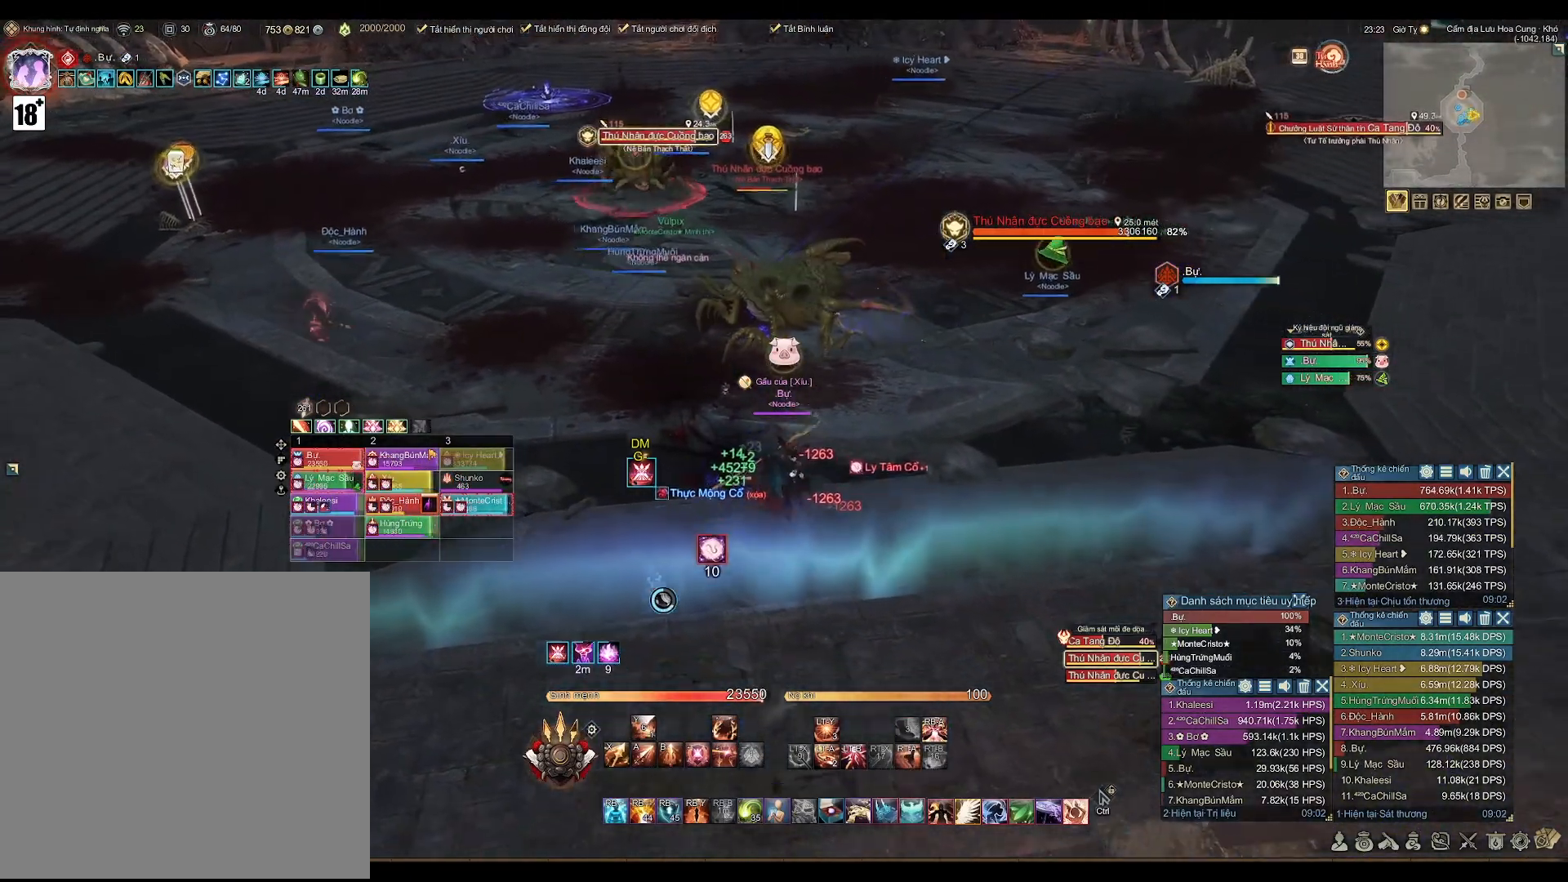
{"buttons": [], "left_stick": "right", "right_stick": "center", "events": [[50, "left_stick", "right"]]}
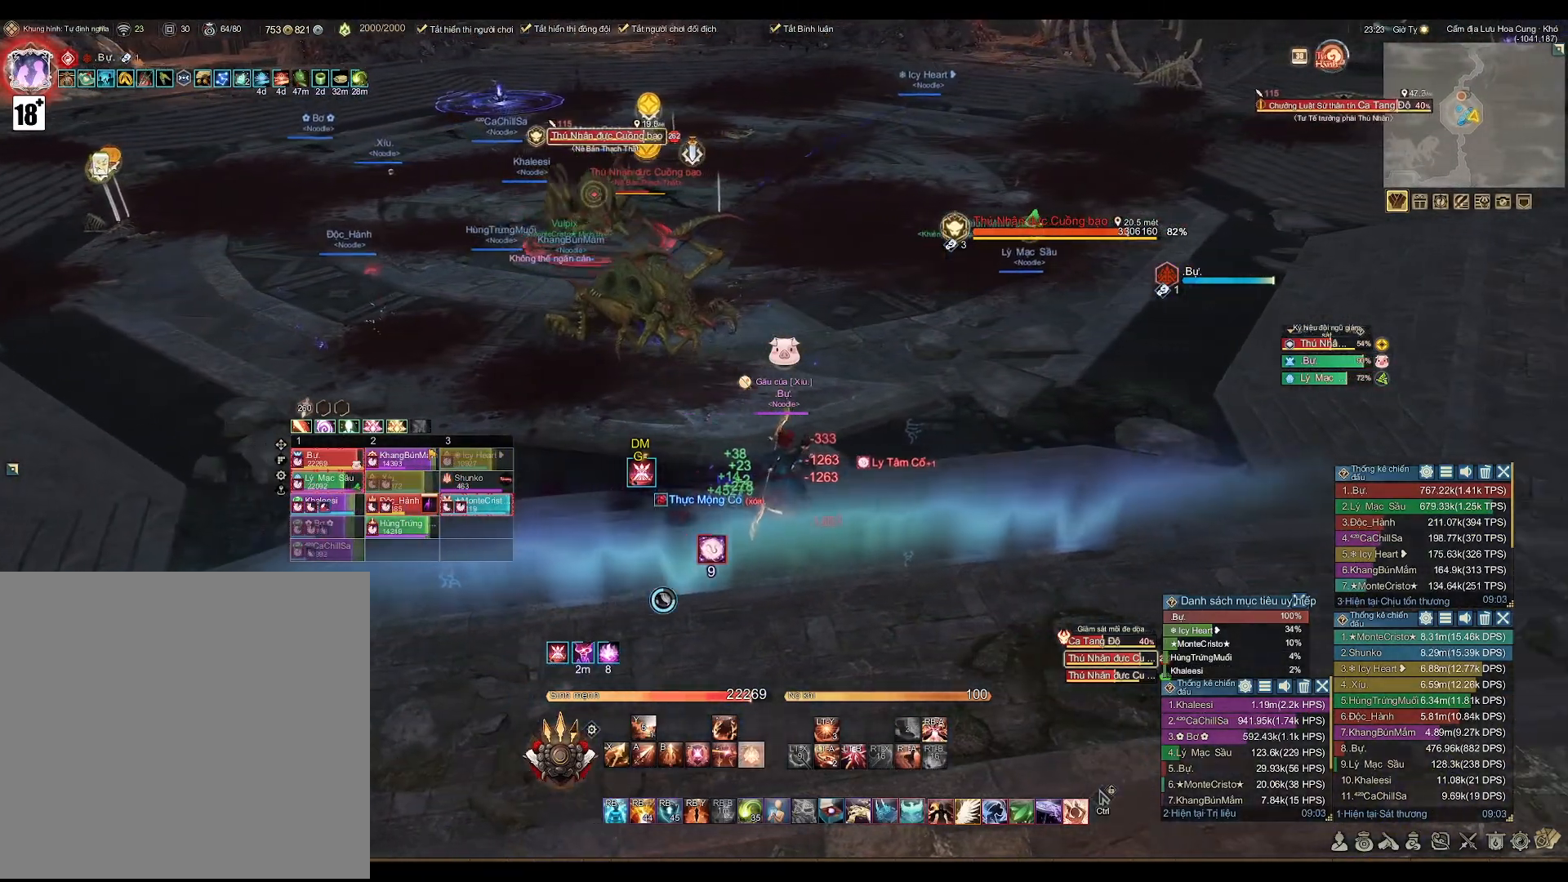
{"buttons": [], "left_stick": "right", "right_stick": "center", "events": [[150, "left_stick", "center"], [317, "left_stick", "right"]]}